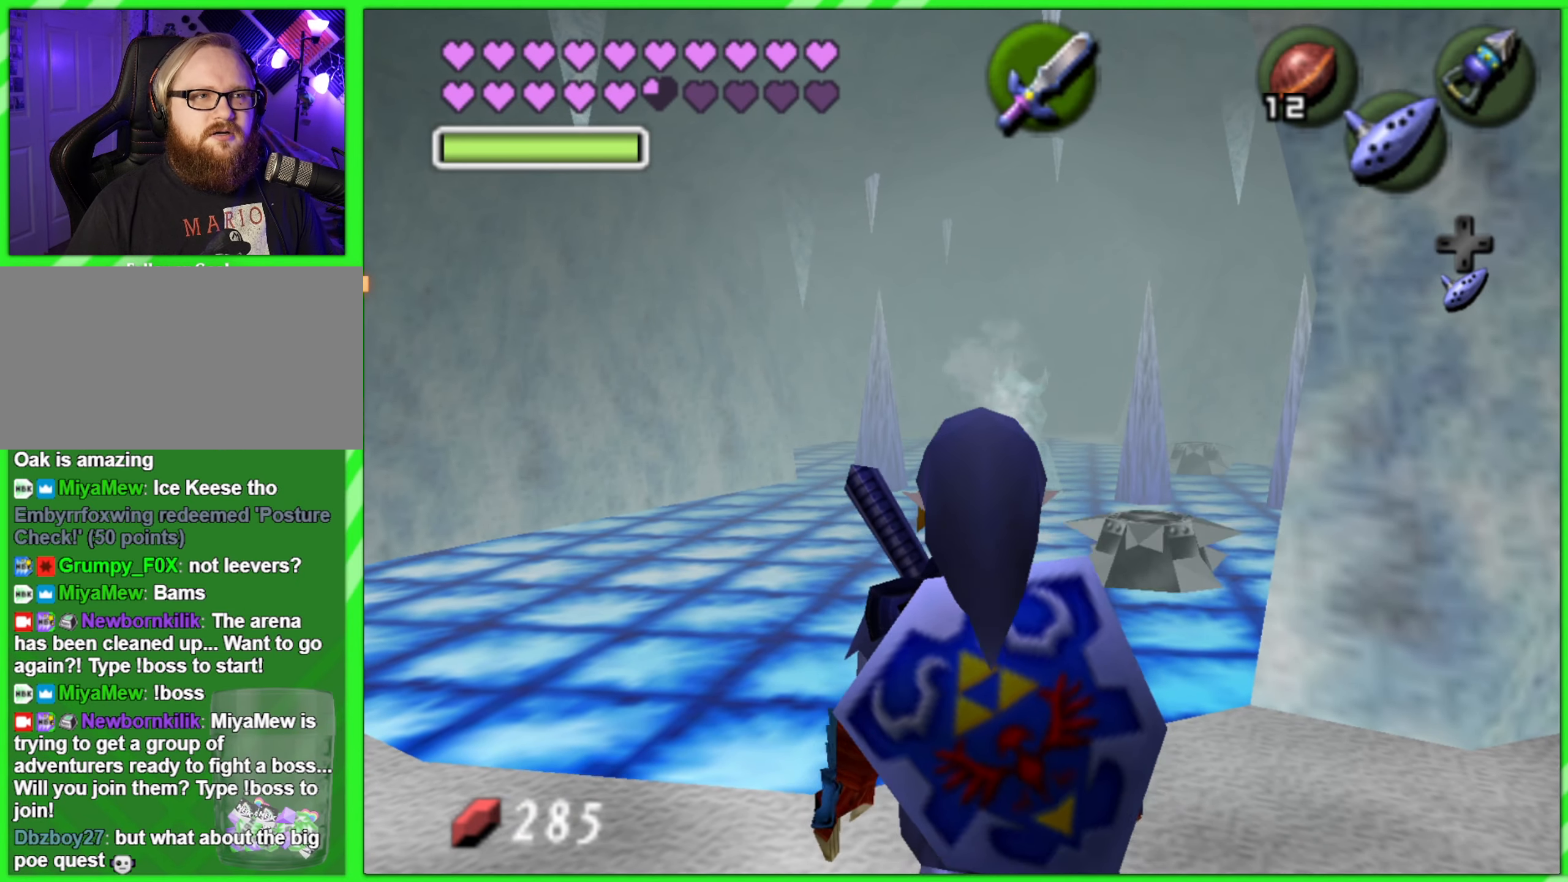
Gameplay with a controller (Nintendo layout); each line is a JSON object with the inputs held at the frame after it. "events" lists button and stick changes between this image and that frame as [ms after this image, input, new state], when the widget could be followed in between. Not read: L2 L3 R3 X Y Z.
{"buttons": [], "left_stick": "up", "events": [[50, "left_stick", "center"], [316, "left_stick", "up"]]}
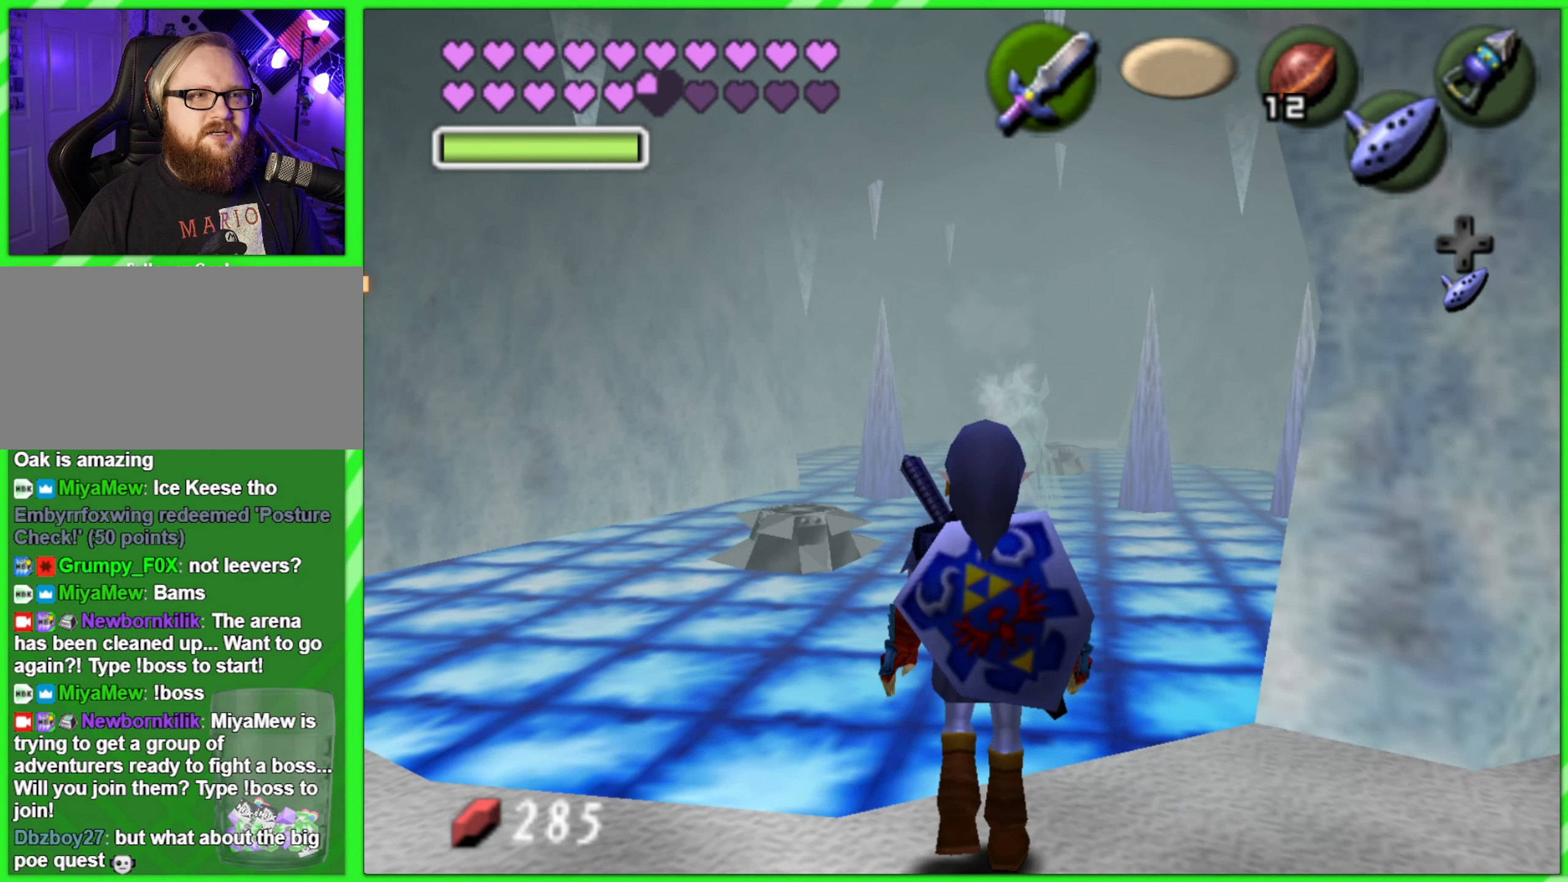
{"buttons": [], "left_stick": "right", "events": [[500, "left_stick", "right"]]}
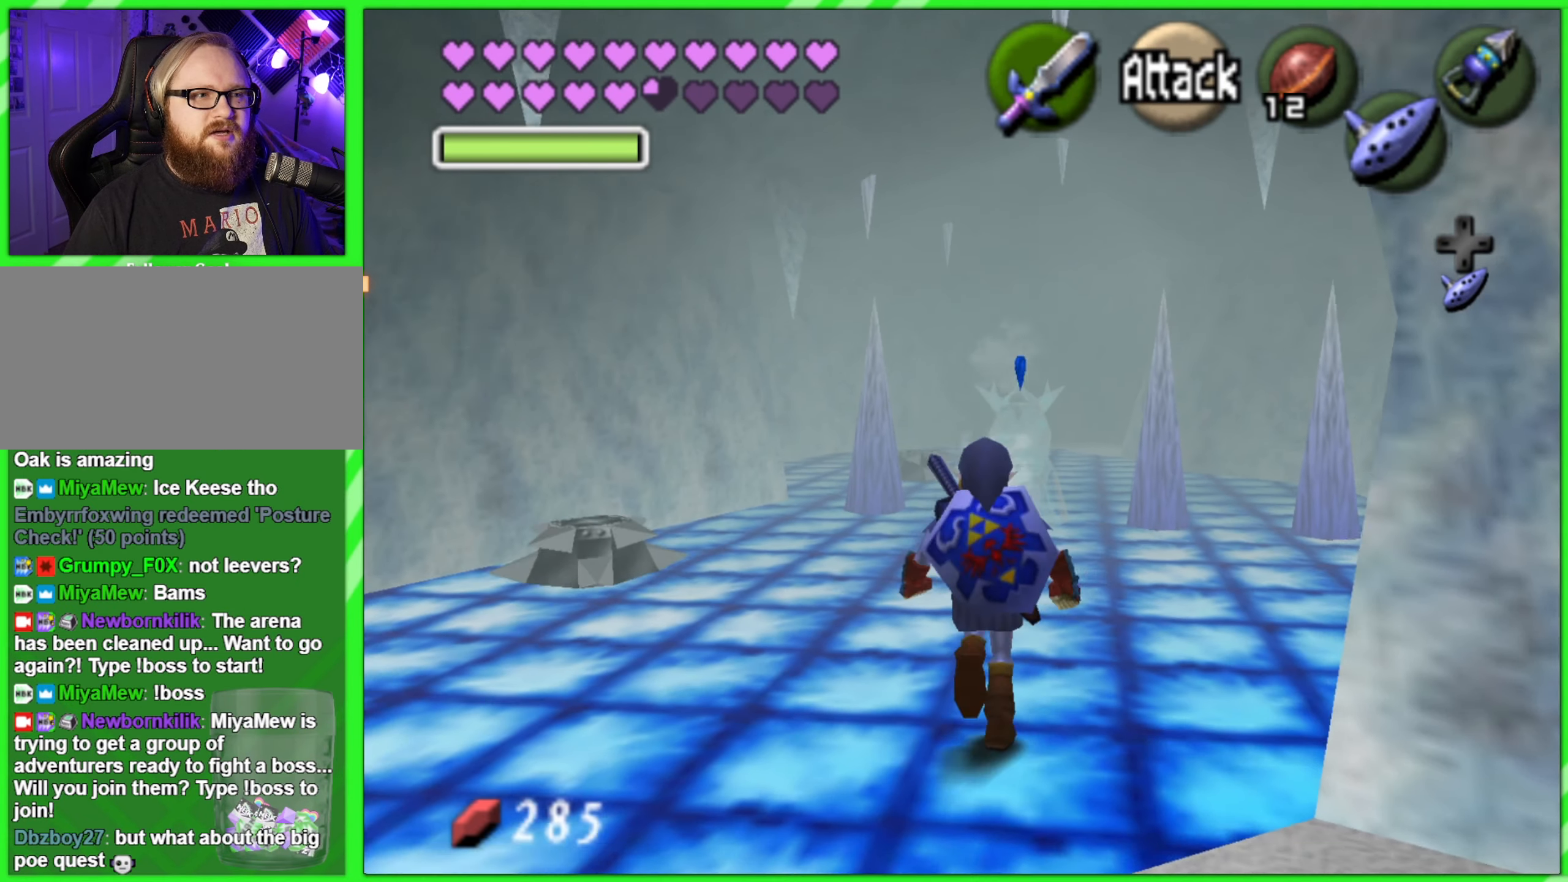
{"buttons": [], "left_stick": "down", "events": [[50, "left_stick", "down"], [200, "A", "down"], [316, "A", "up"]]}
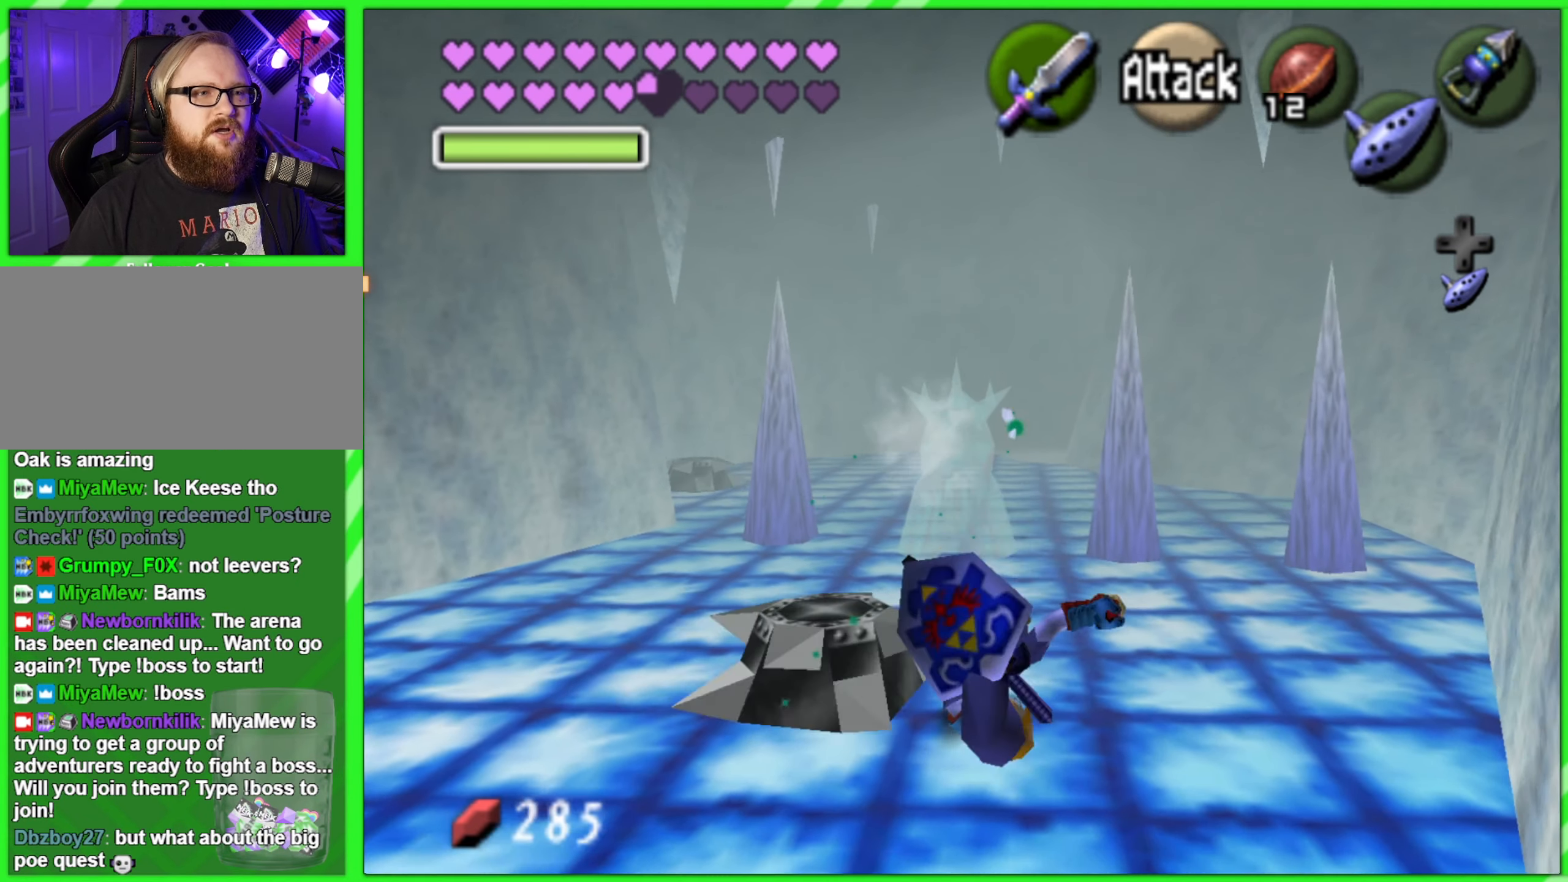
{"buttons": [], "left_stick": "up", "events": [[216, "left_stick", "up-right"], [350, "left_stick", "up"]]}
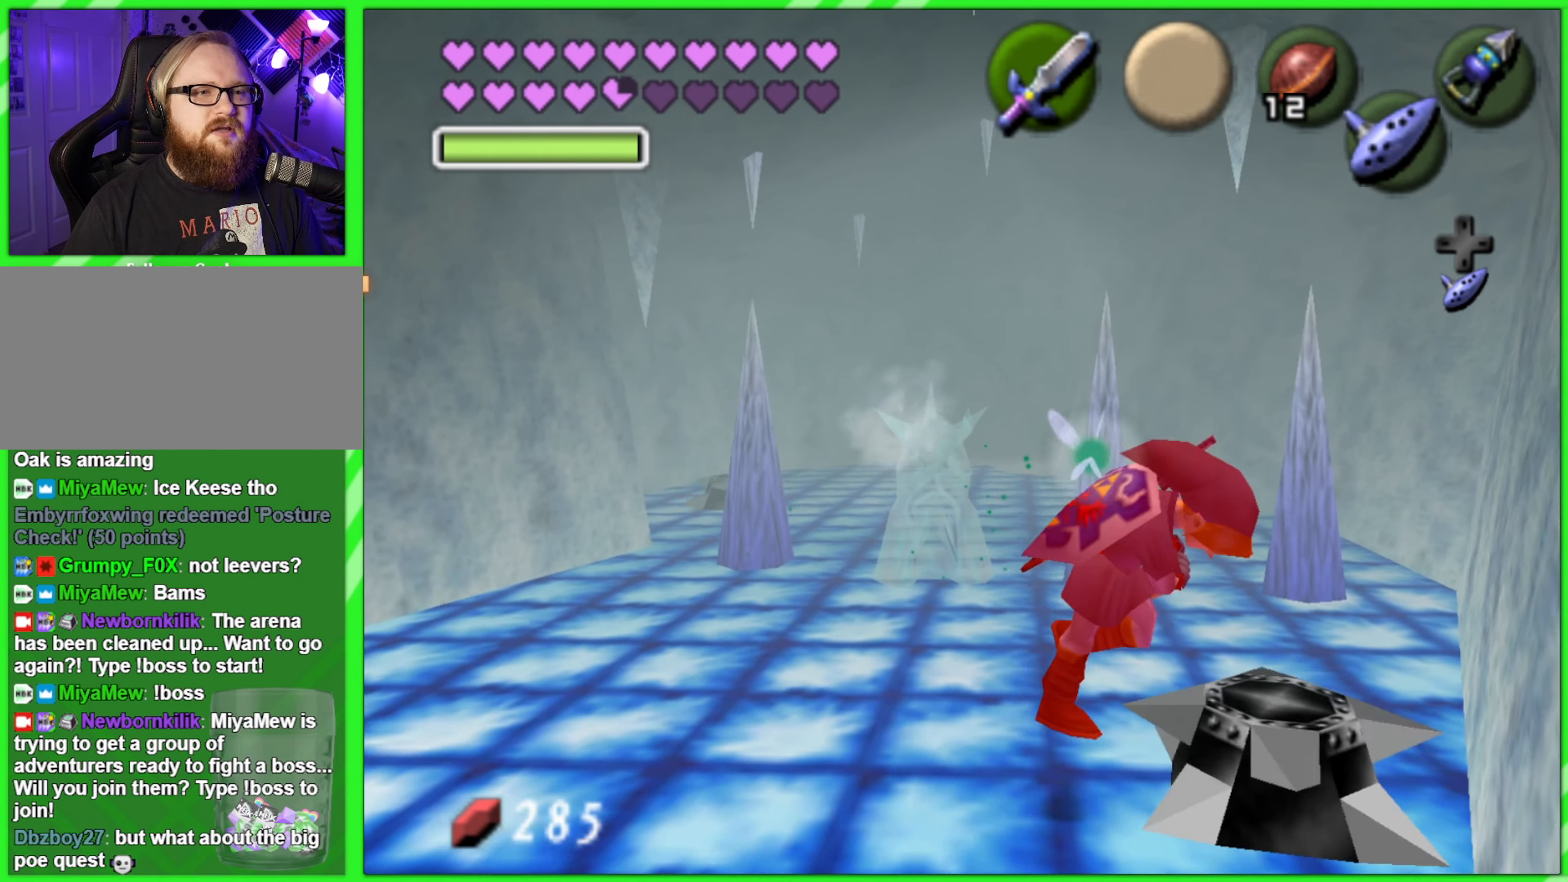
{"buttons": [], "left_stick": "up", "events": []}
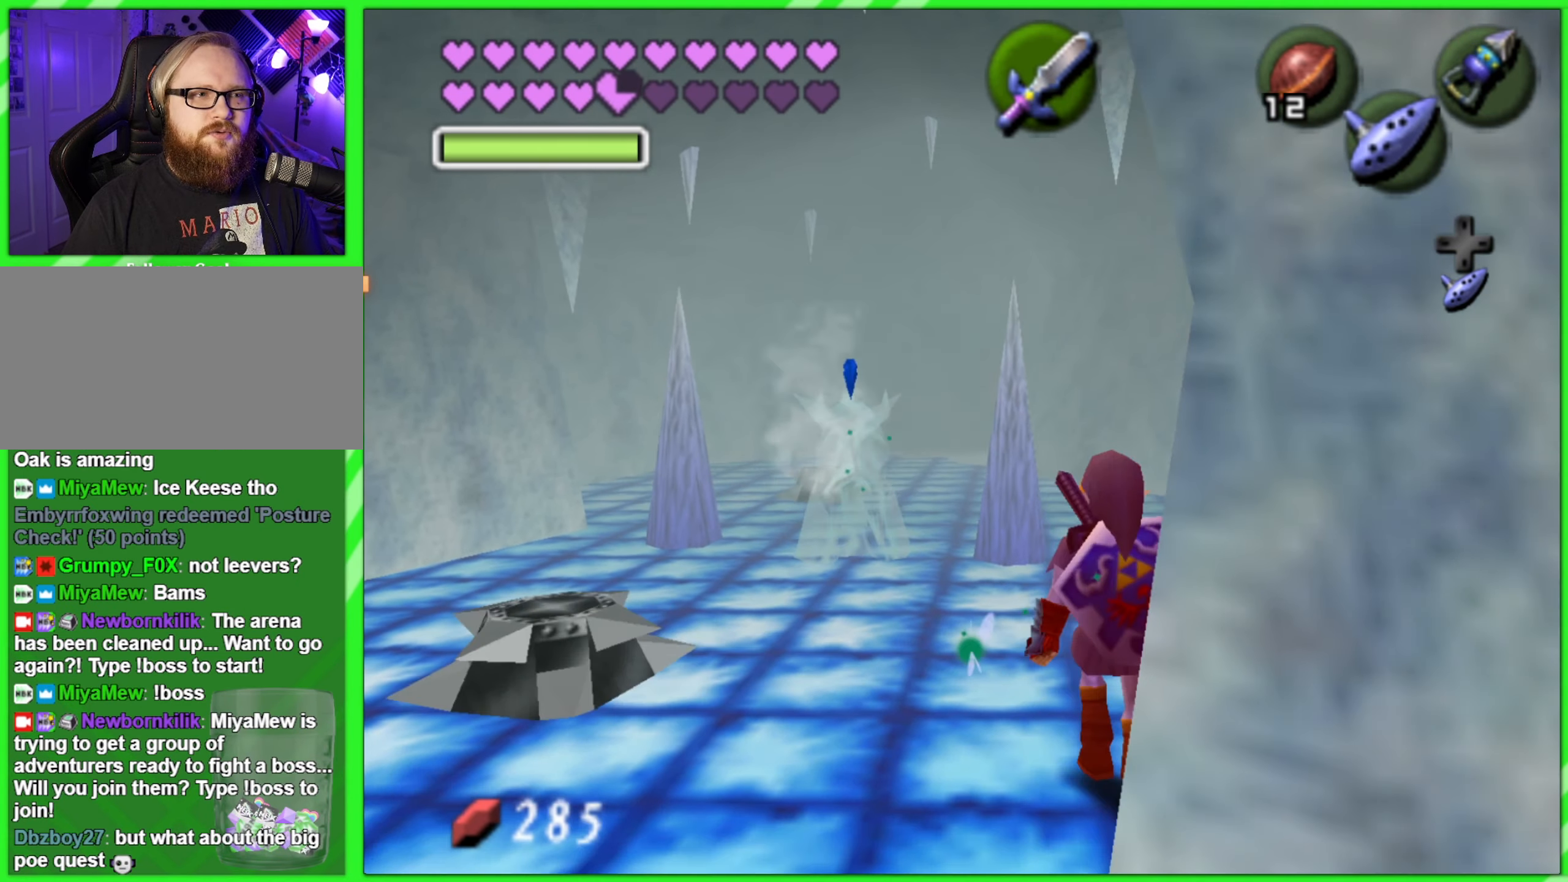
{"buttons": [], "left_stick": "up", "events": []}
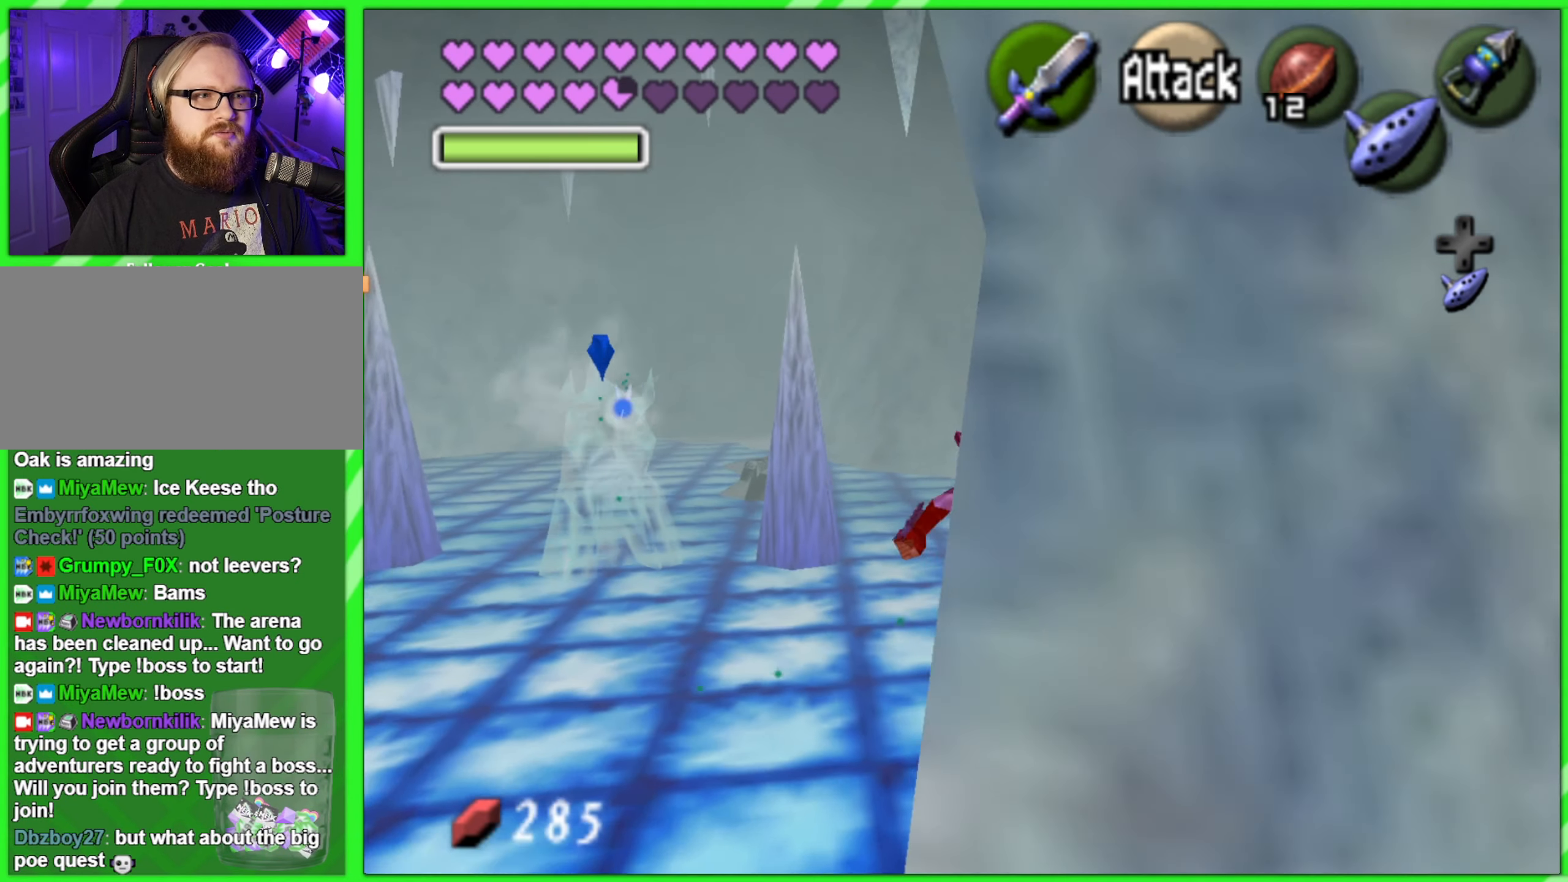
{"buttons": [], "left_stick": "up-right", "events": [[316, "left_stick", "up-right"]]}
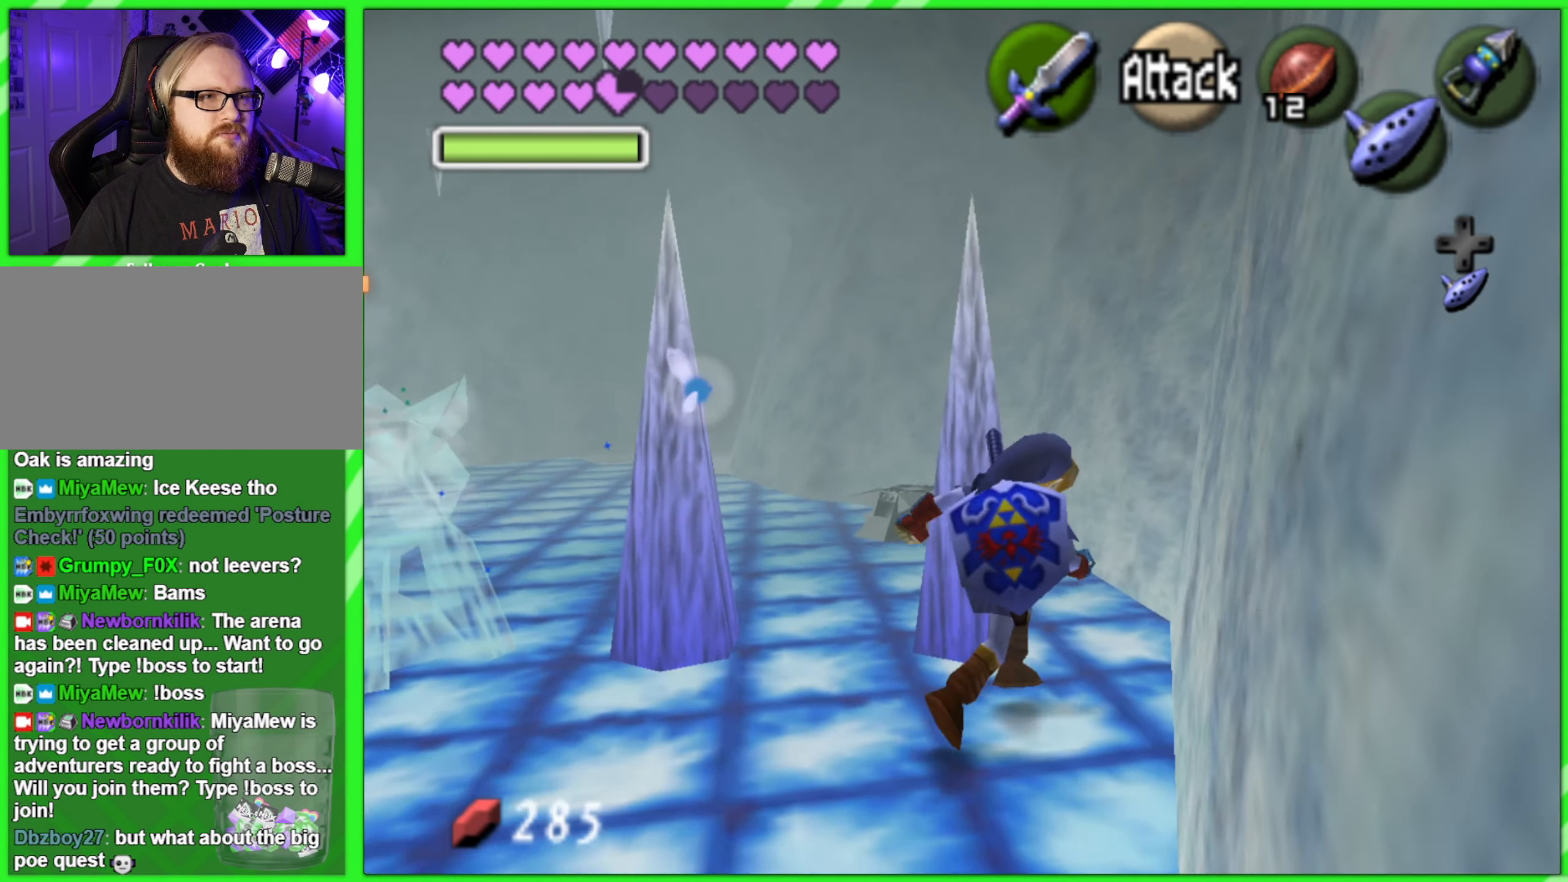
{"buttons": [], "left_stick": "up", "events": [[50, "left_stick", "up"]]}
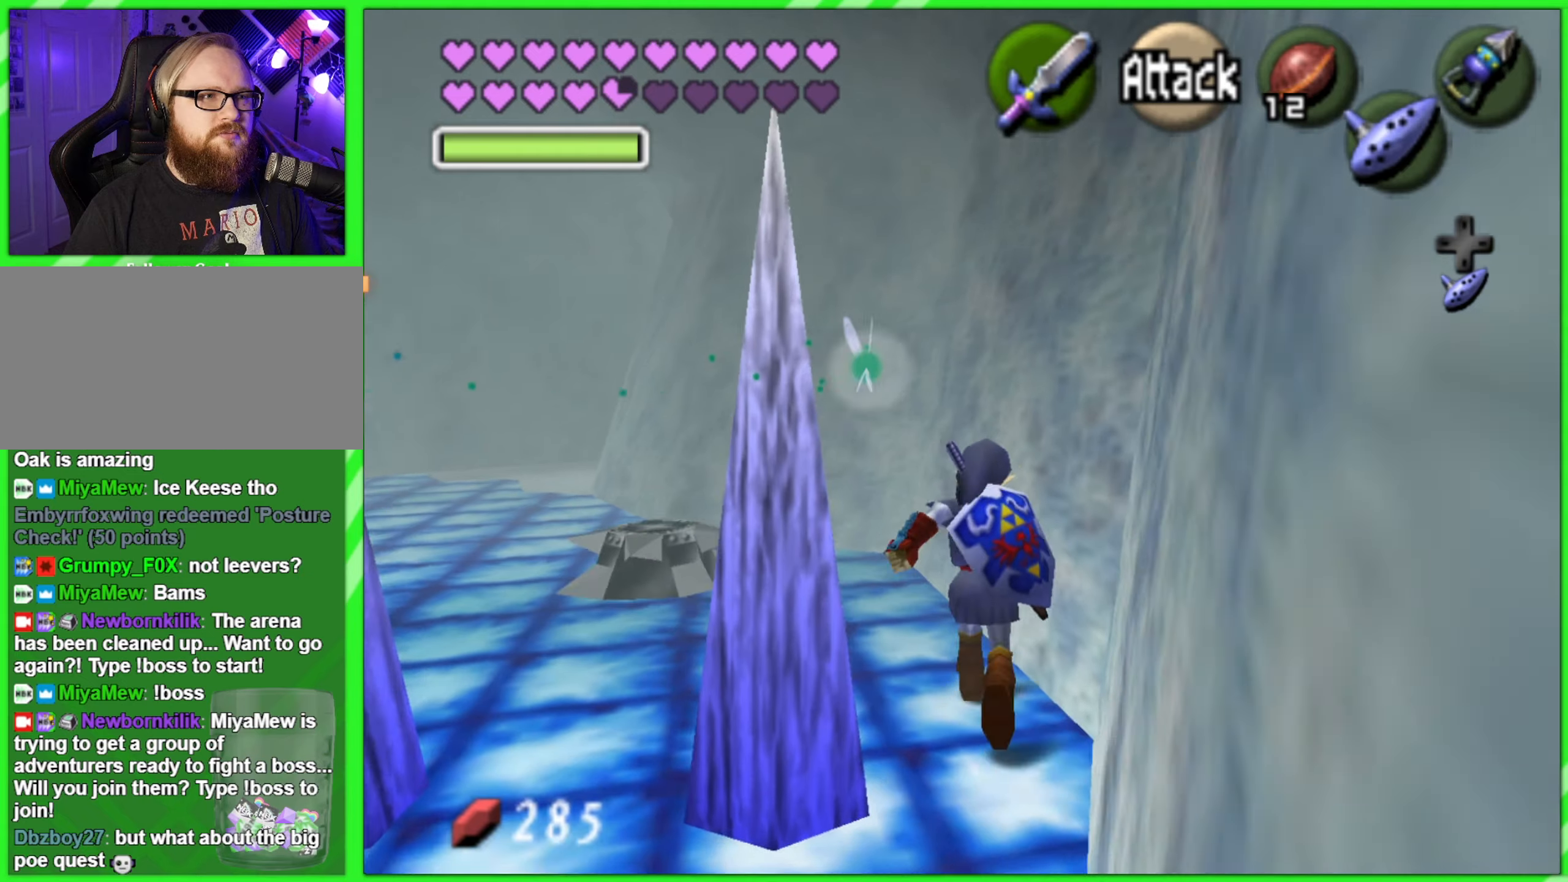
{"buttons": [], "left_stick": "up-left", "events": [[133, "left_stick", "up-left"], [283, "A", "down"], [433, "A", "up"]]}
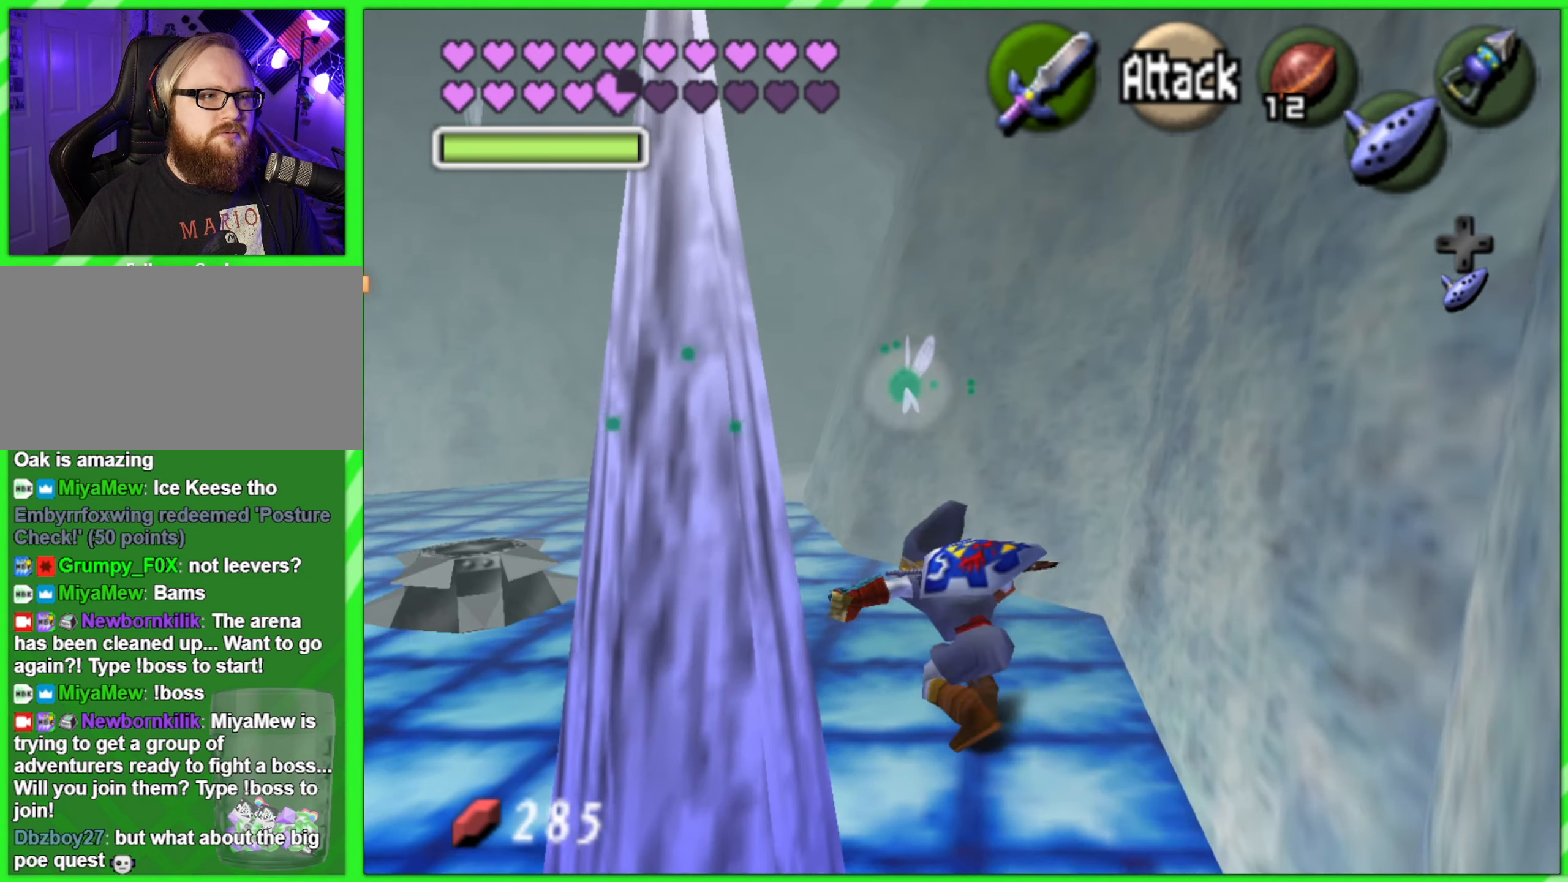
{"buttons": [], "left_stick": "up", "events": [[350, "left_stick", "up"]]}
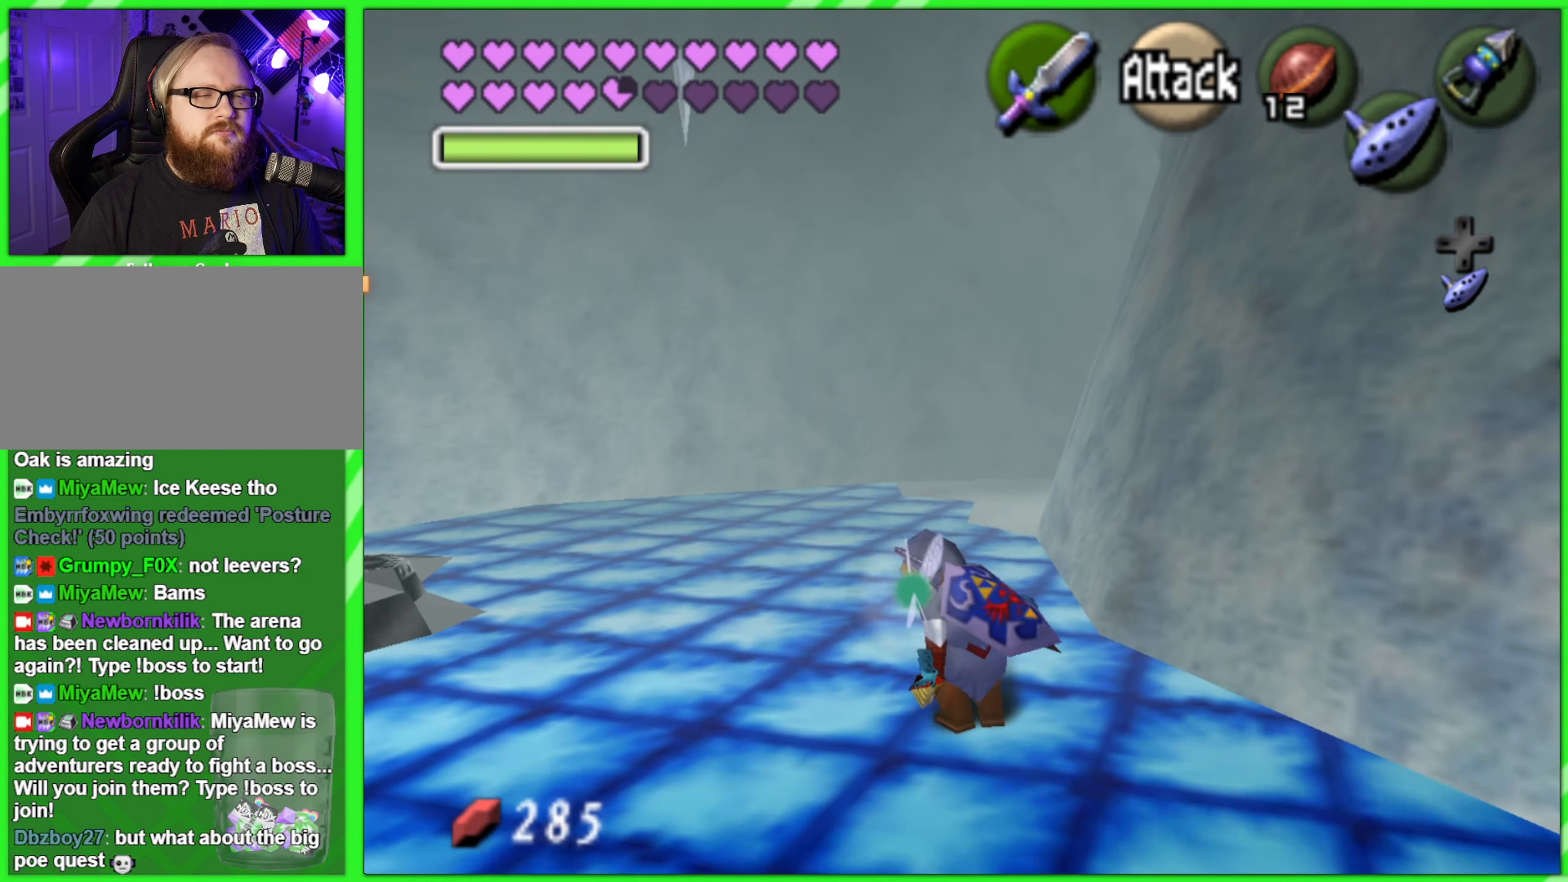
{"buttons": [], "left_stick": "up", "events": []}
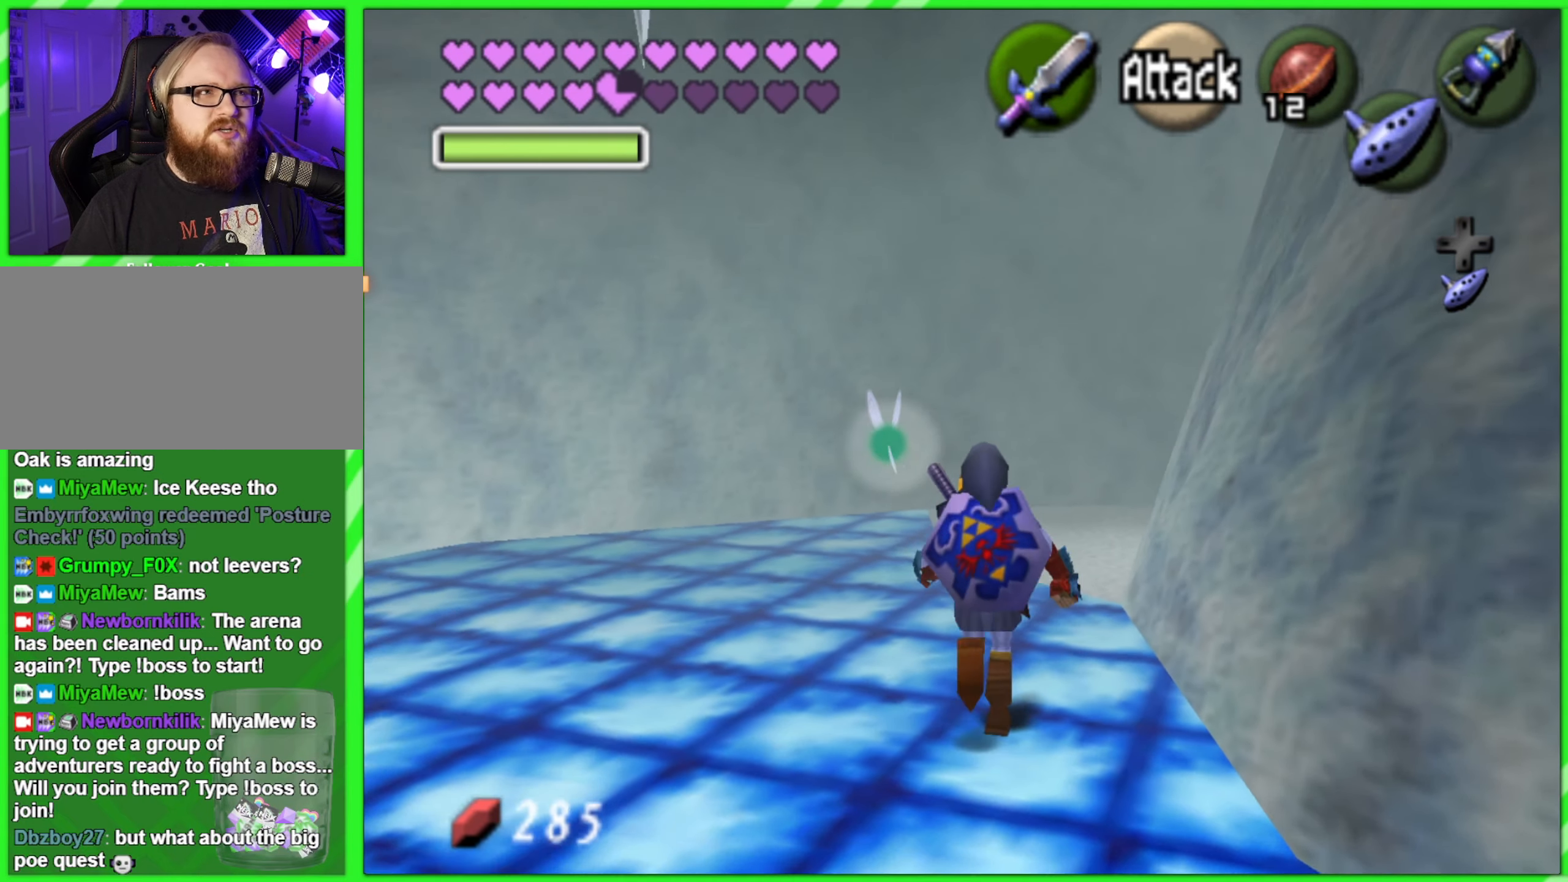
{"buttons": [], "left_stick": "up", "events": []}
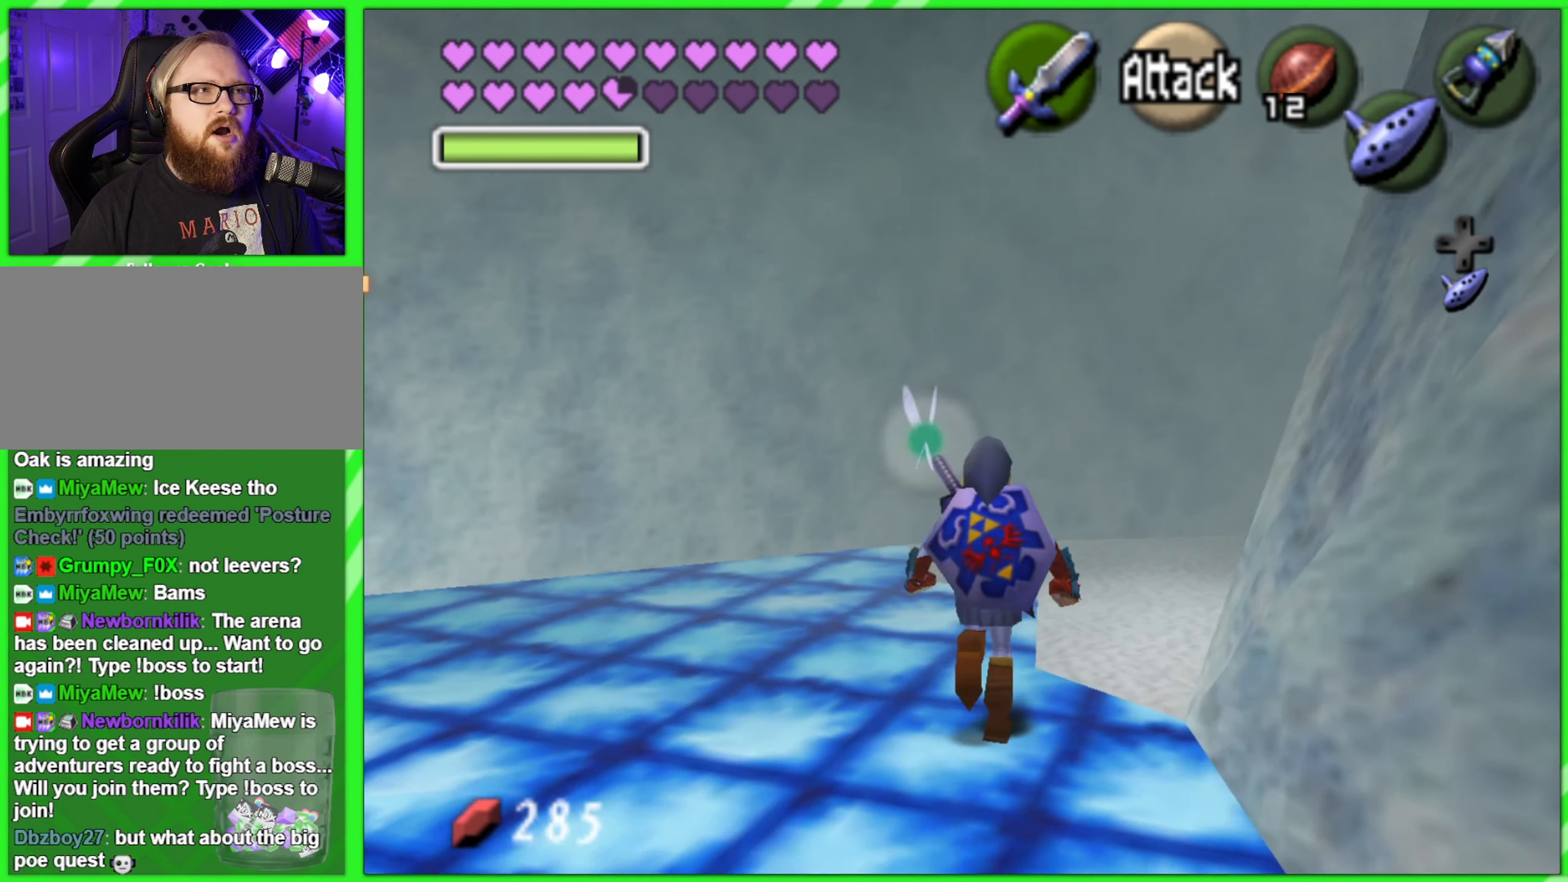
{"buttons": [], "left_stick": "center", "events": [[83, "left_stick", "up-right"], [233, "left_stick", "right"], [450, "left_stick", "center"]]}
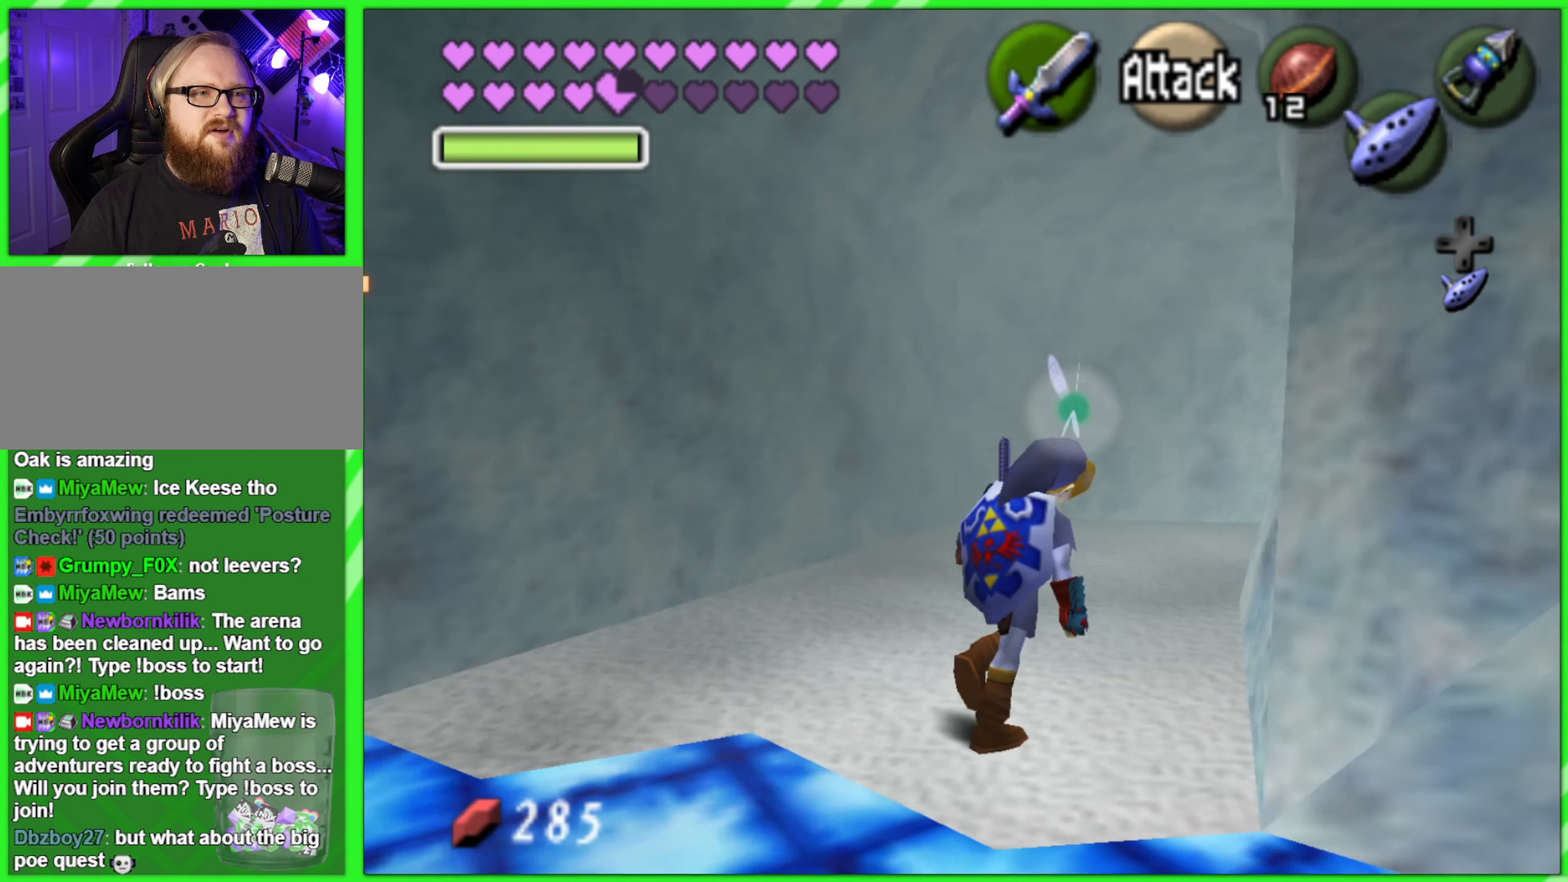
{"buttons": [], "left_stick": "up-left", "events": [[167, "left_stick", "up"], [433, "left_stick", "up-left"]]}
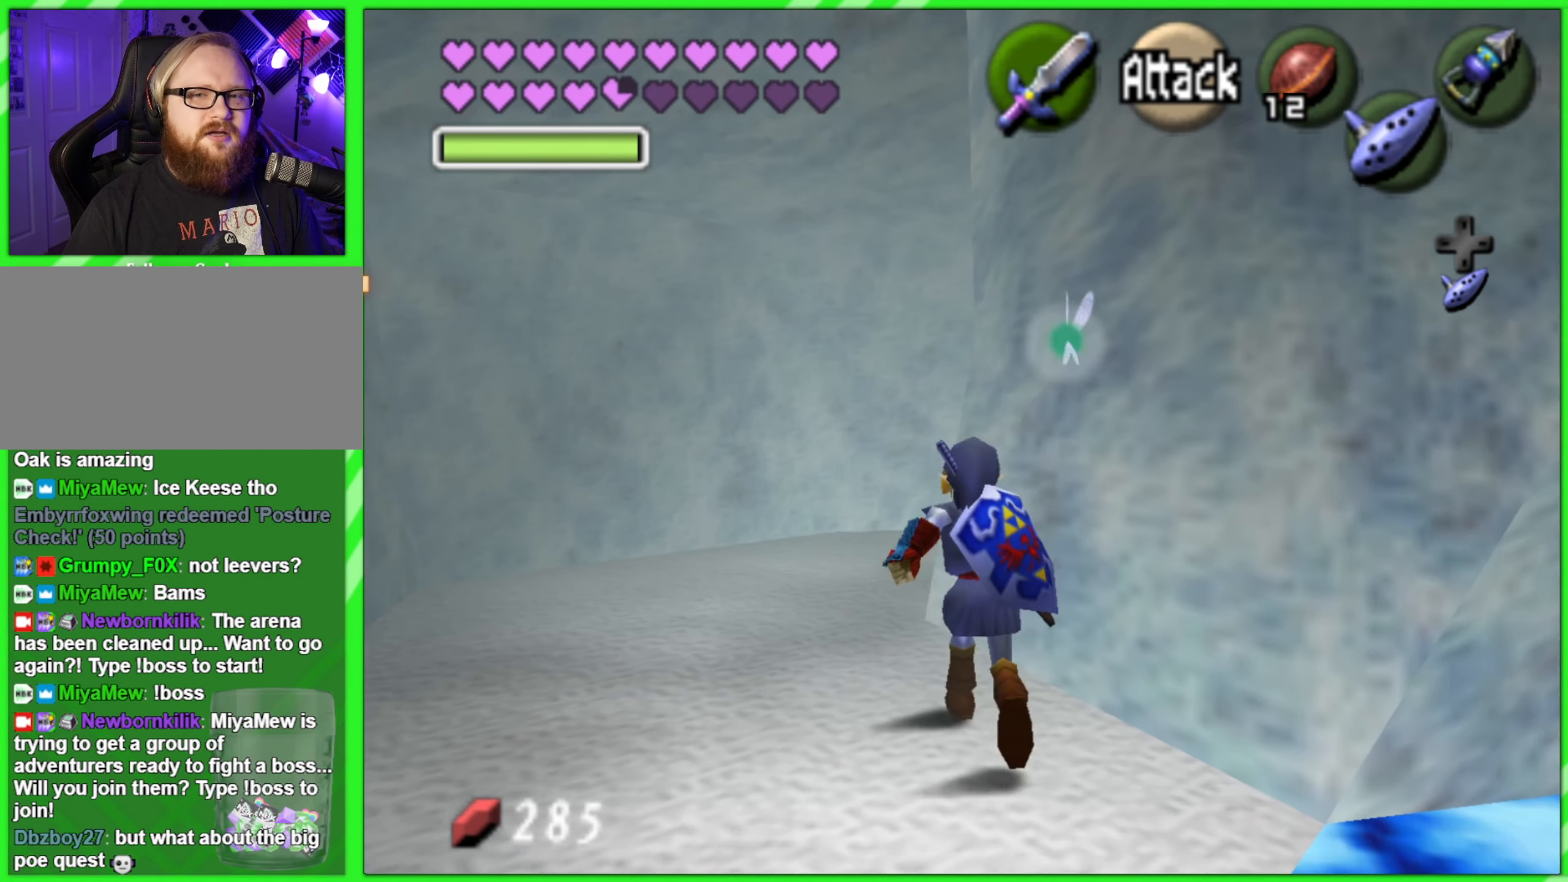
{"buttons": [], "left_stick": "up", "events": [[250, "left_stick", "up"]]}
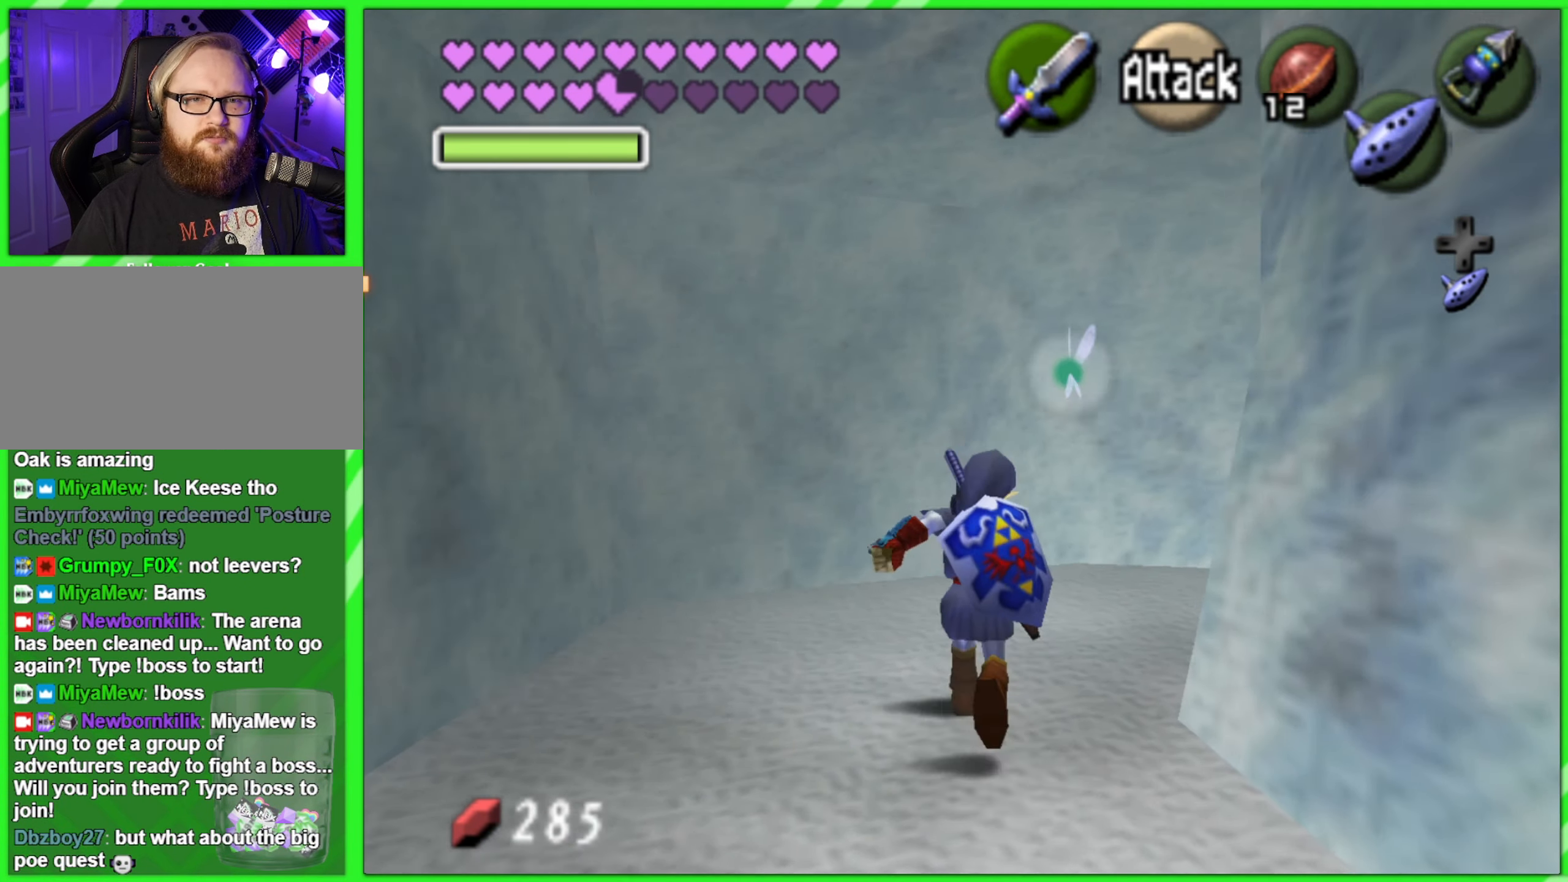
{"buttons": [], "left_stick": "right", "events": [[350, "left_stick", "right"]]}
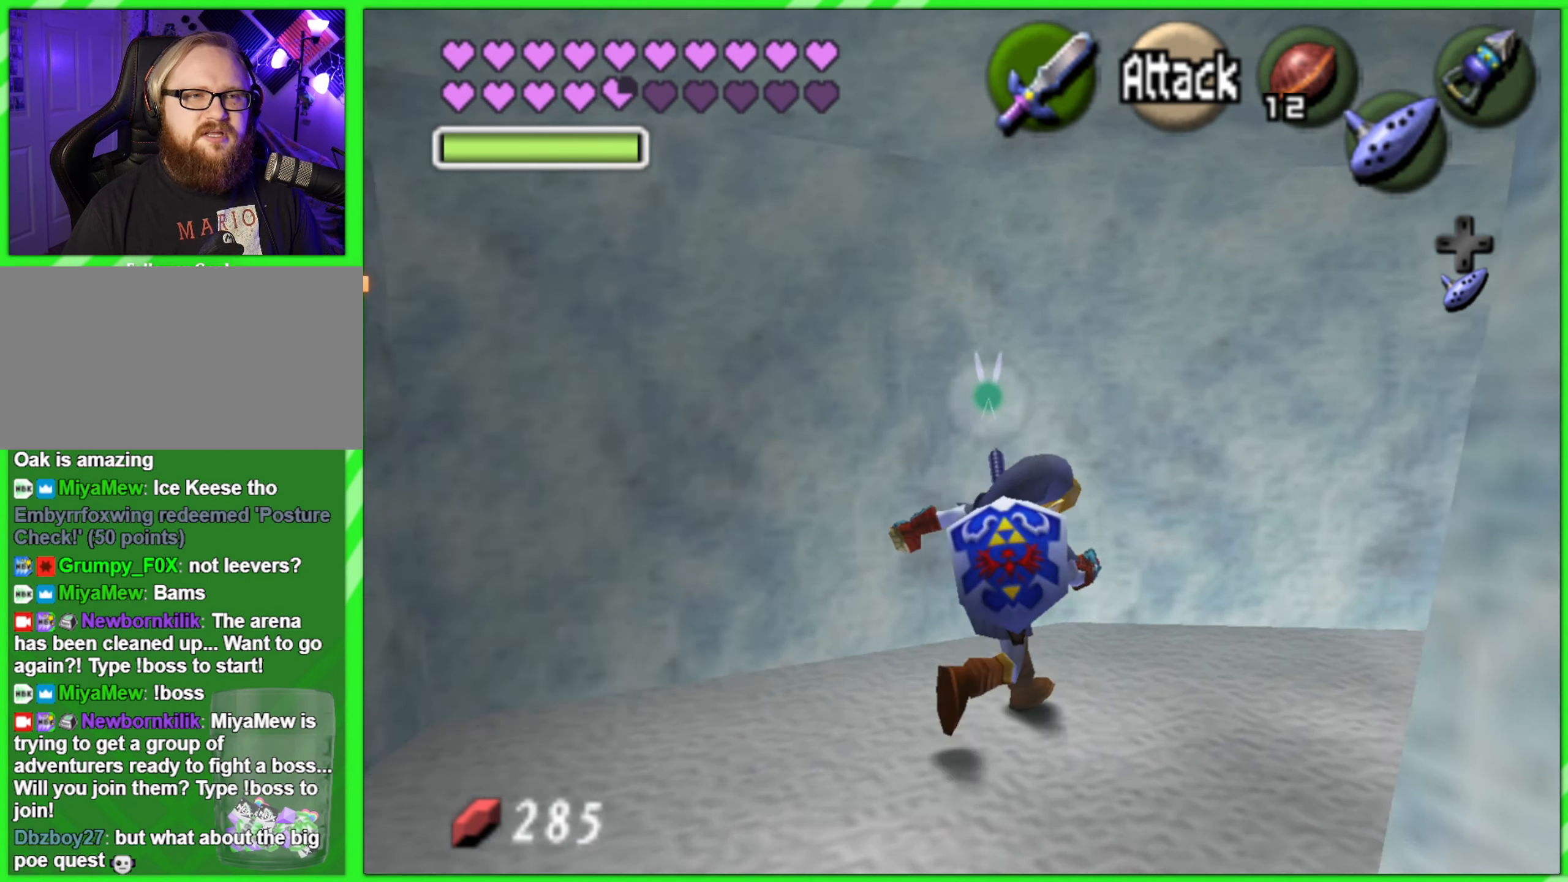
{"buttons": [], "left_stick": "right", "events": [[33, "left_stick", "center"], [417, "left_stick", "right"]]}
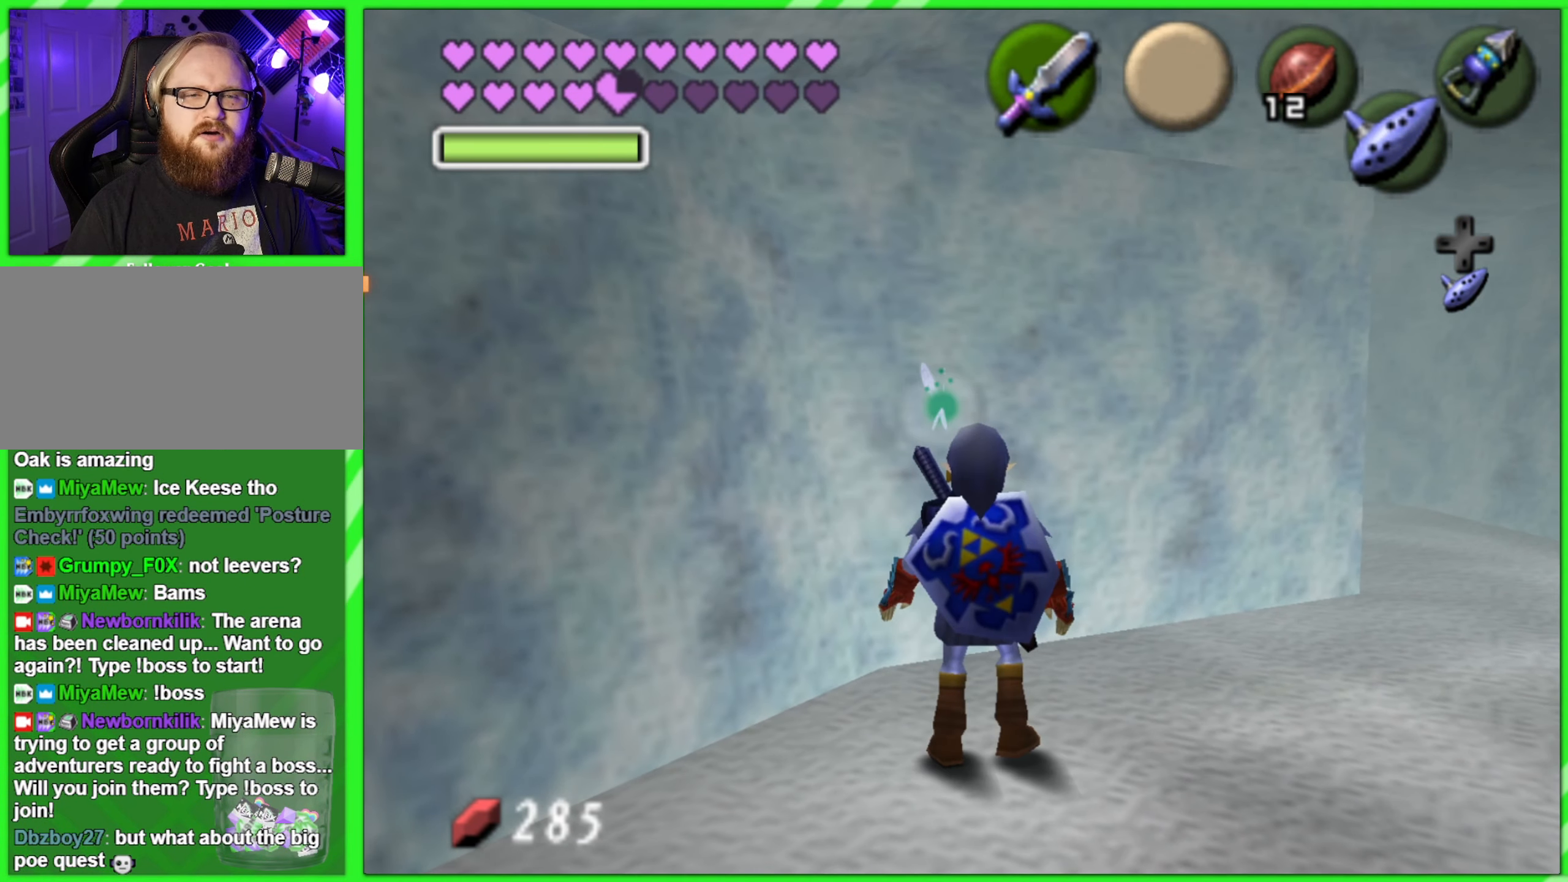
{"buttons": [], "left_stick": "up-right", "events": [[33, "left_stick", "up-right"]]}
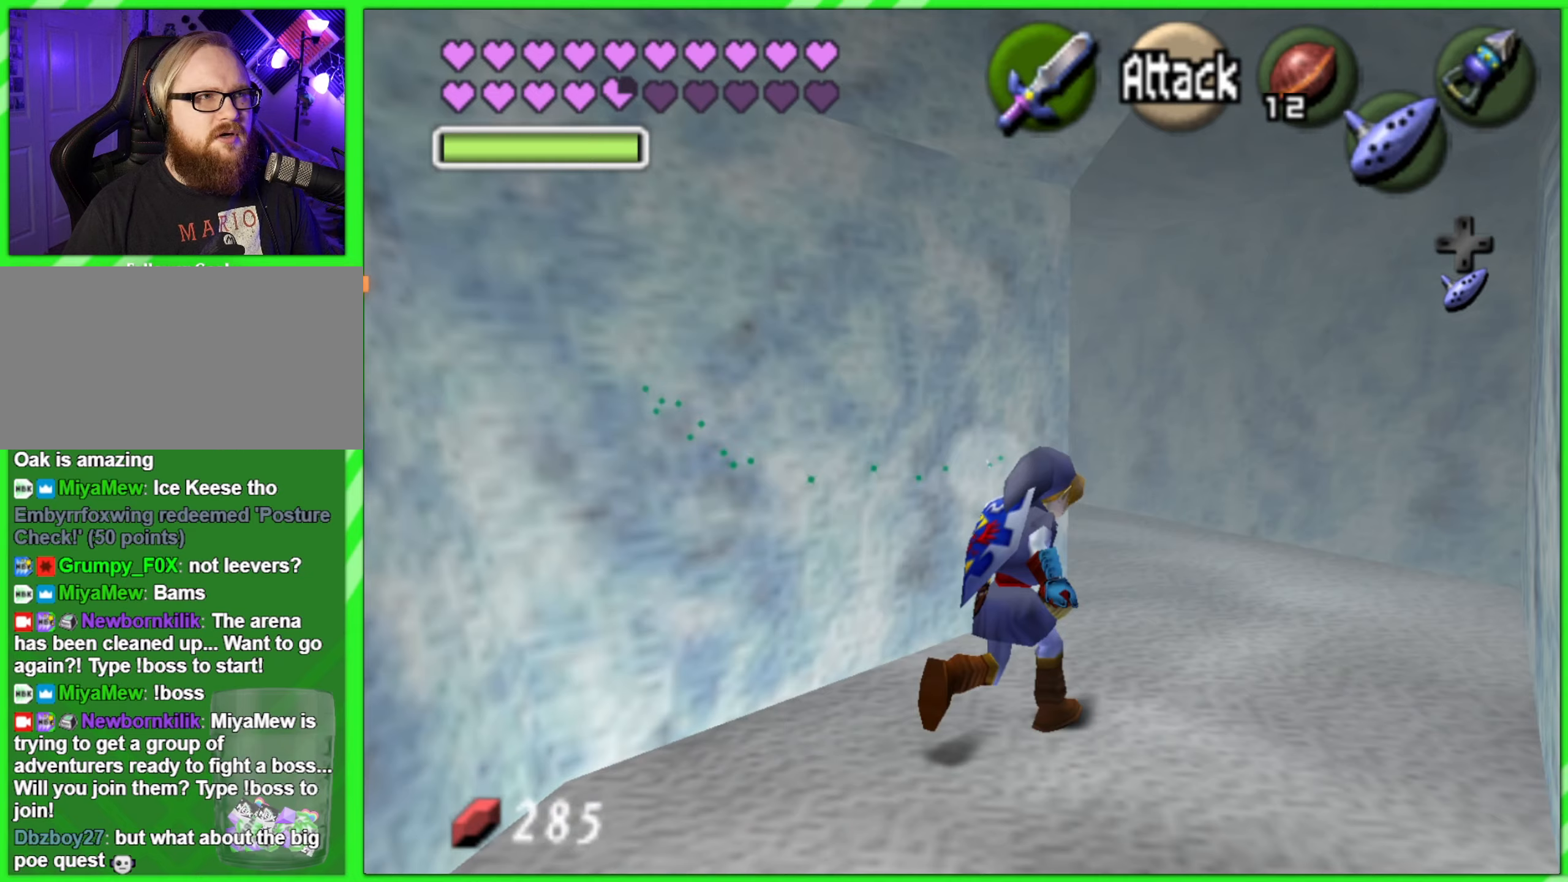
{"buttons": [], "left_stick": "up", "events": [[384, "left_stick", "up"]]}
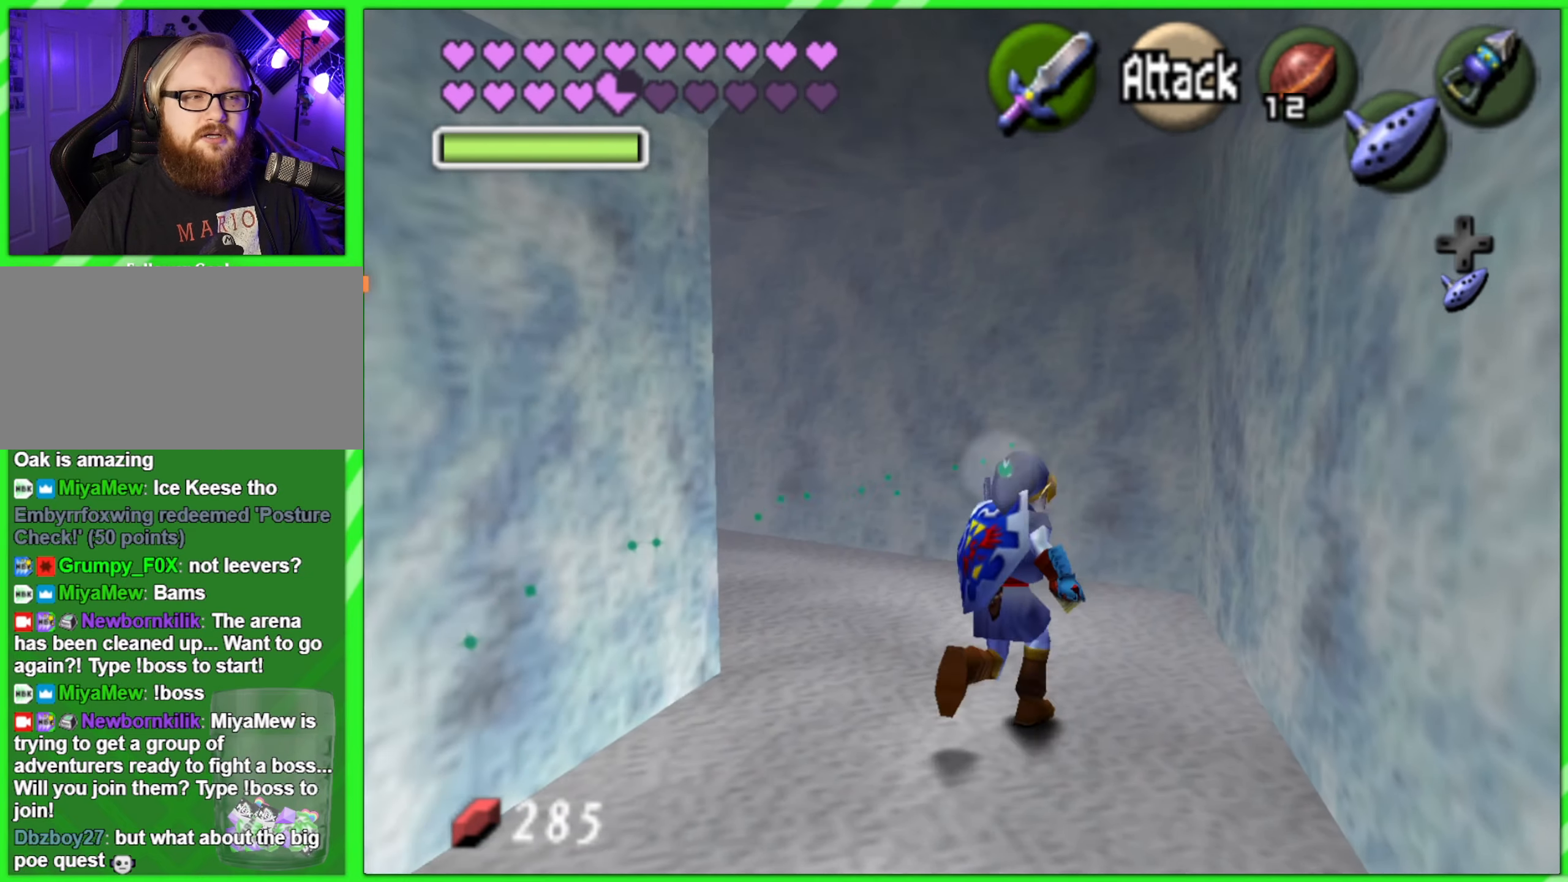
{"buttons": [], "left_stick": "up-left", "events": [[300, "left_stick", "up-left"]]}
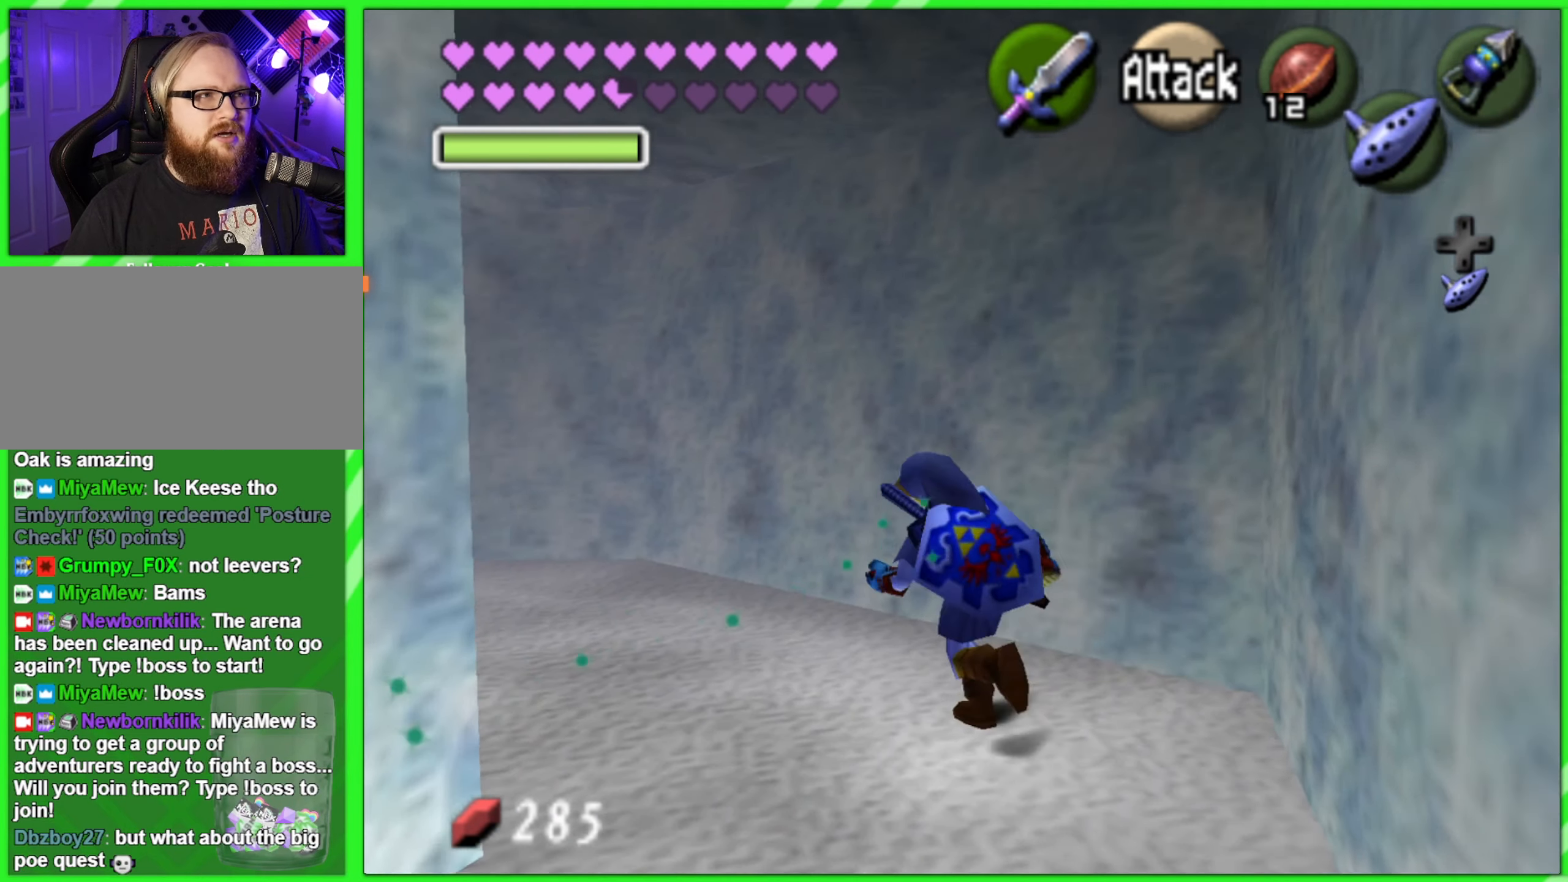
{"buttons": [], "left_stick": "up", "events": [[67, "left_stick", "center"], [300, "left_stick", "up"]]}
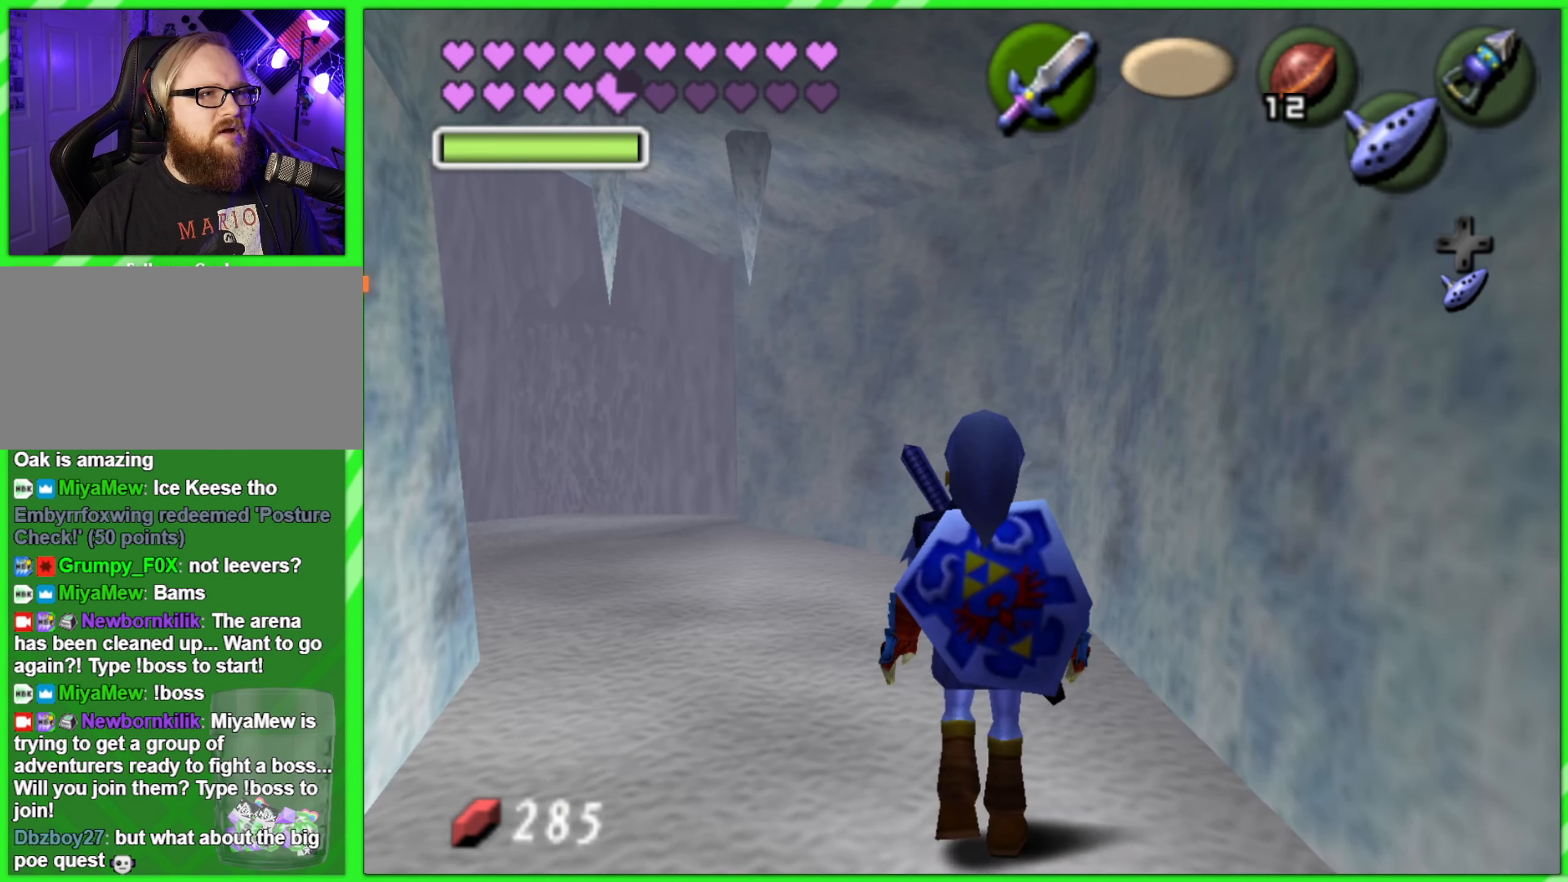
{"buttons": [], "left_stick": "up", "events": []}
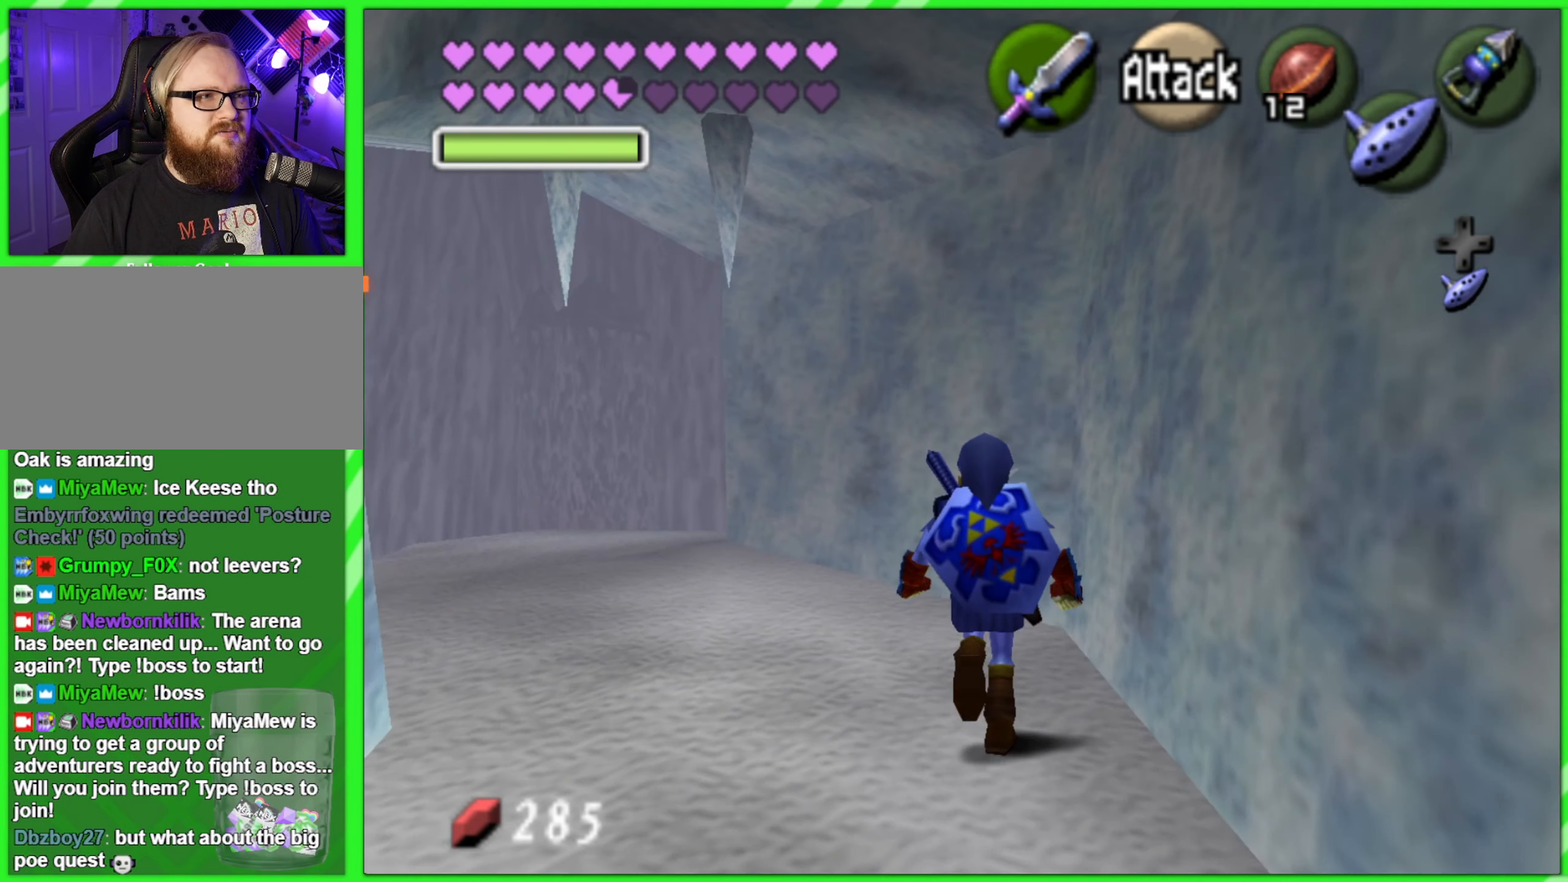
{"buttons": [], "left_stick": "up-left", "events": [[34, "left_stick", "up-left"]]}
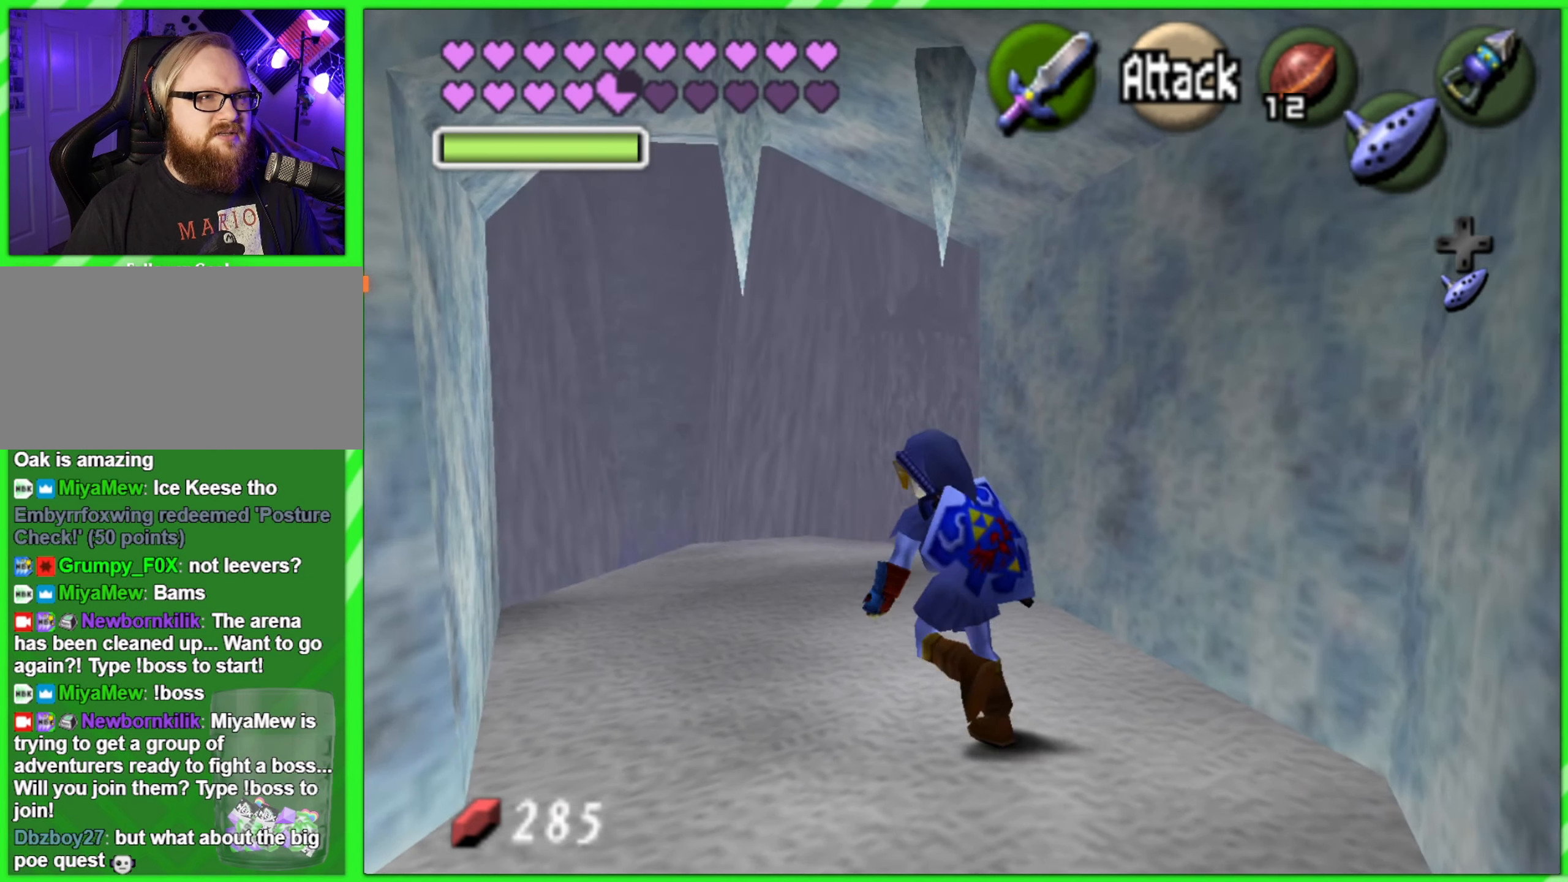
{"buttons": [], "left_stick": "up", "events": [[50, "left_stick", "up"]]}
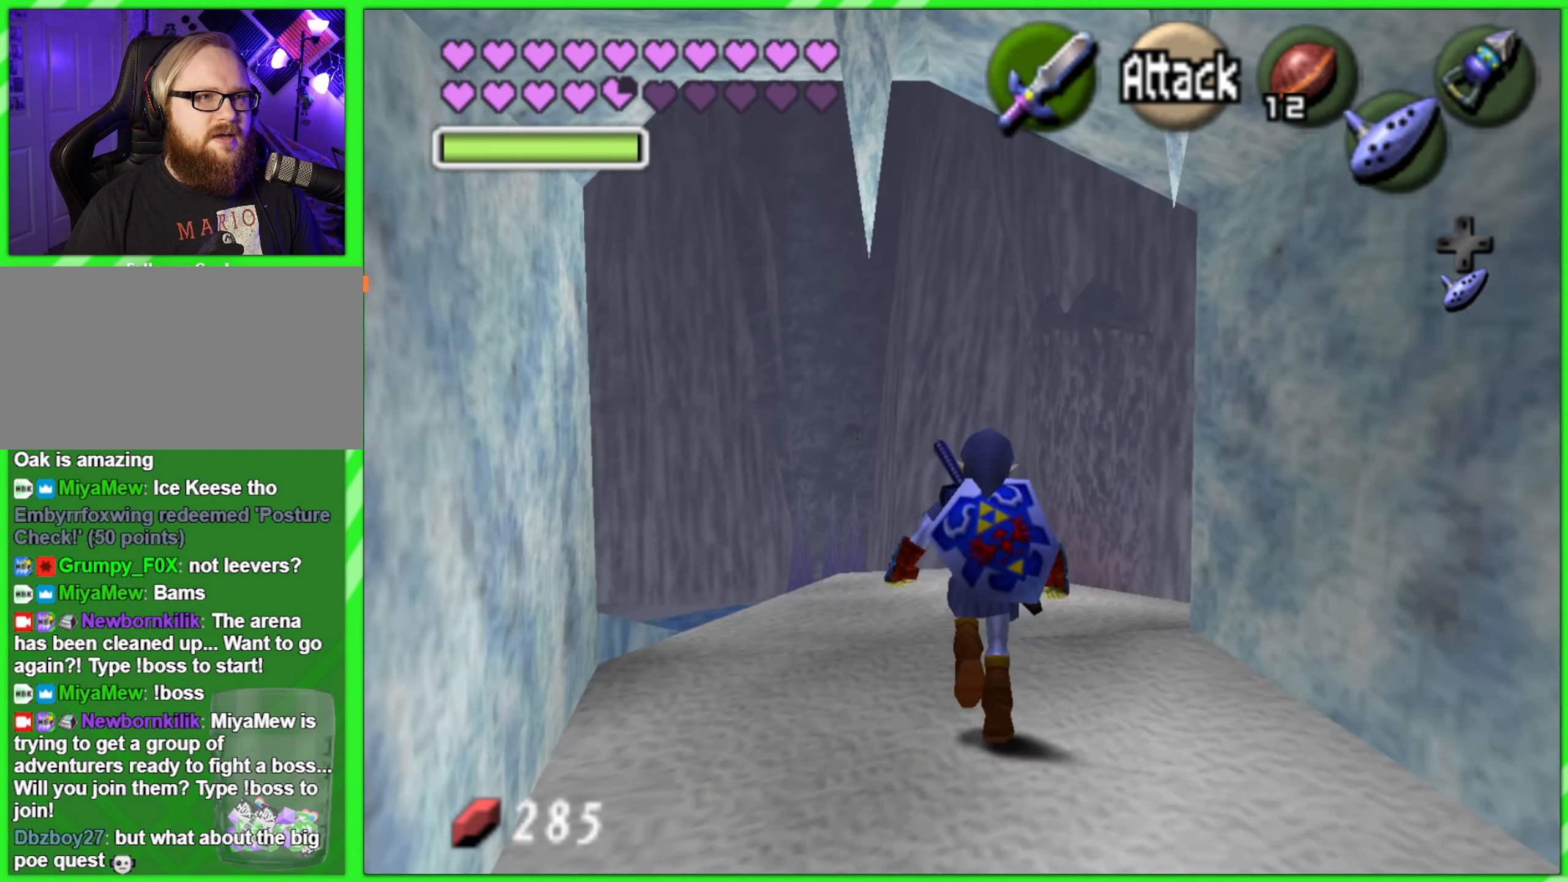
{"buttons": [], "left_stick": "center", "events": [[417, "left_stick", "center"]]}
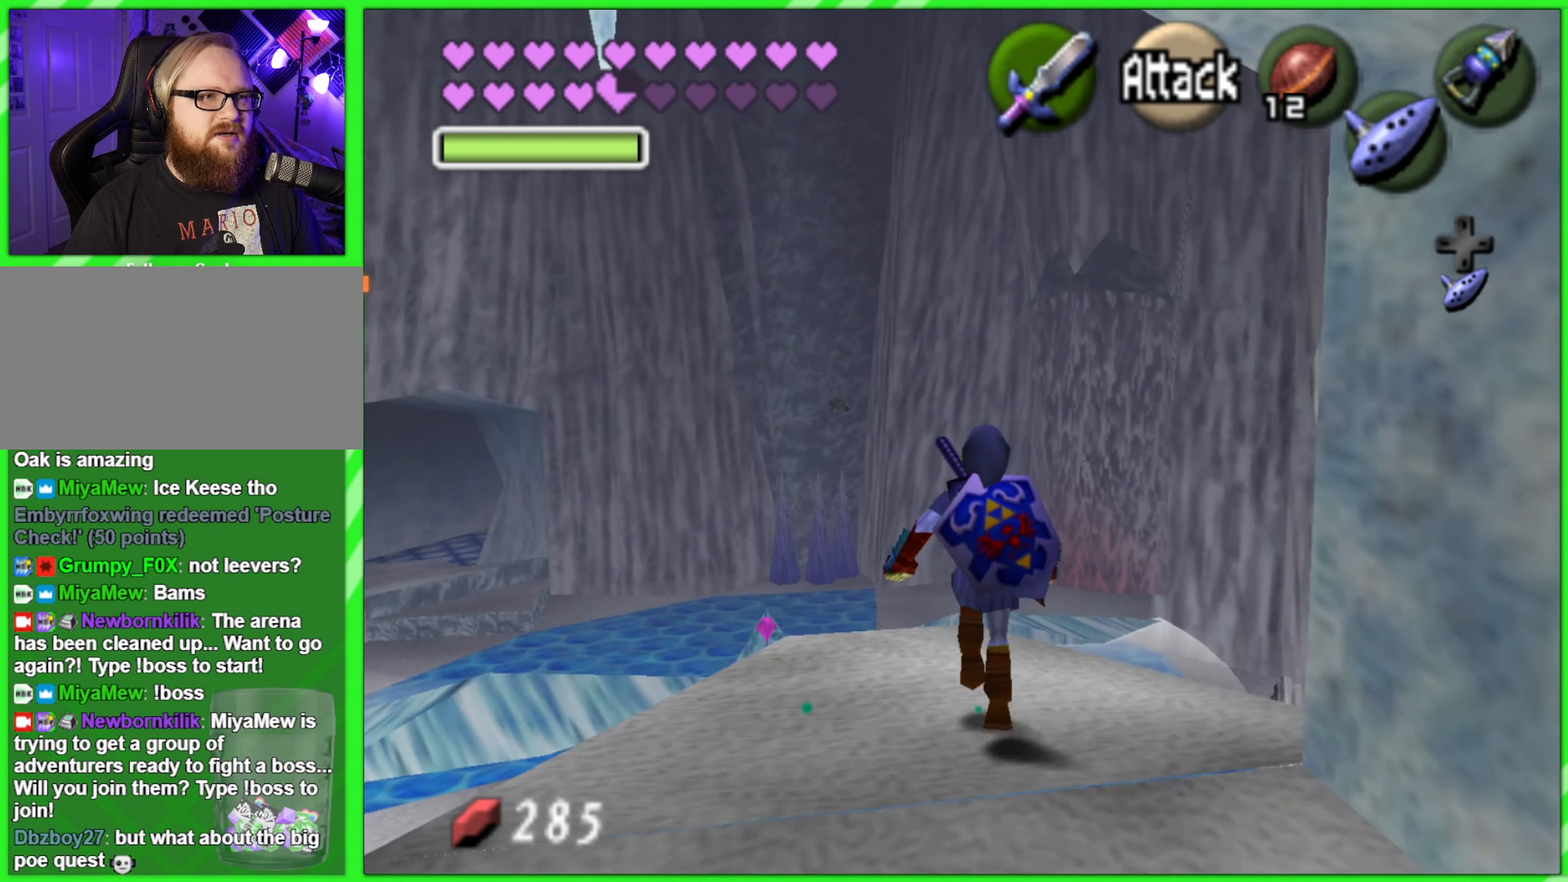
{"buttons": [], "left_stick": "center", "events": []}
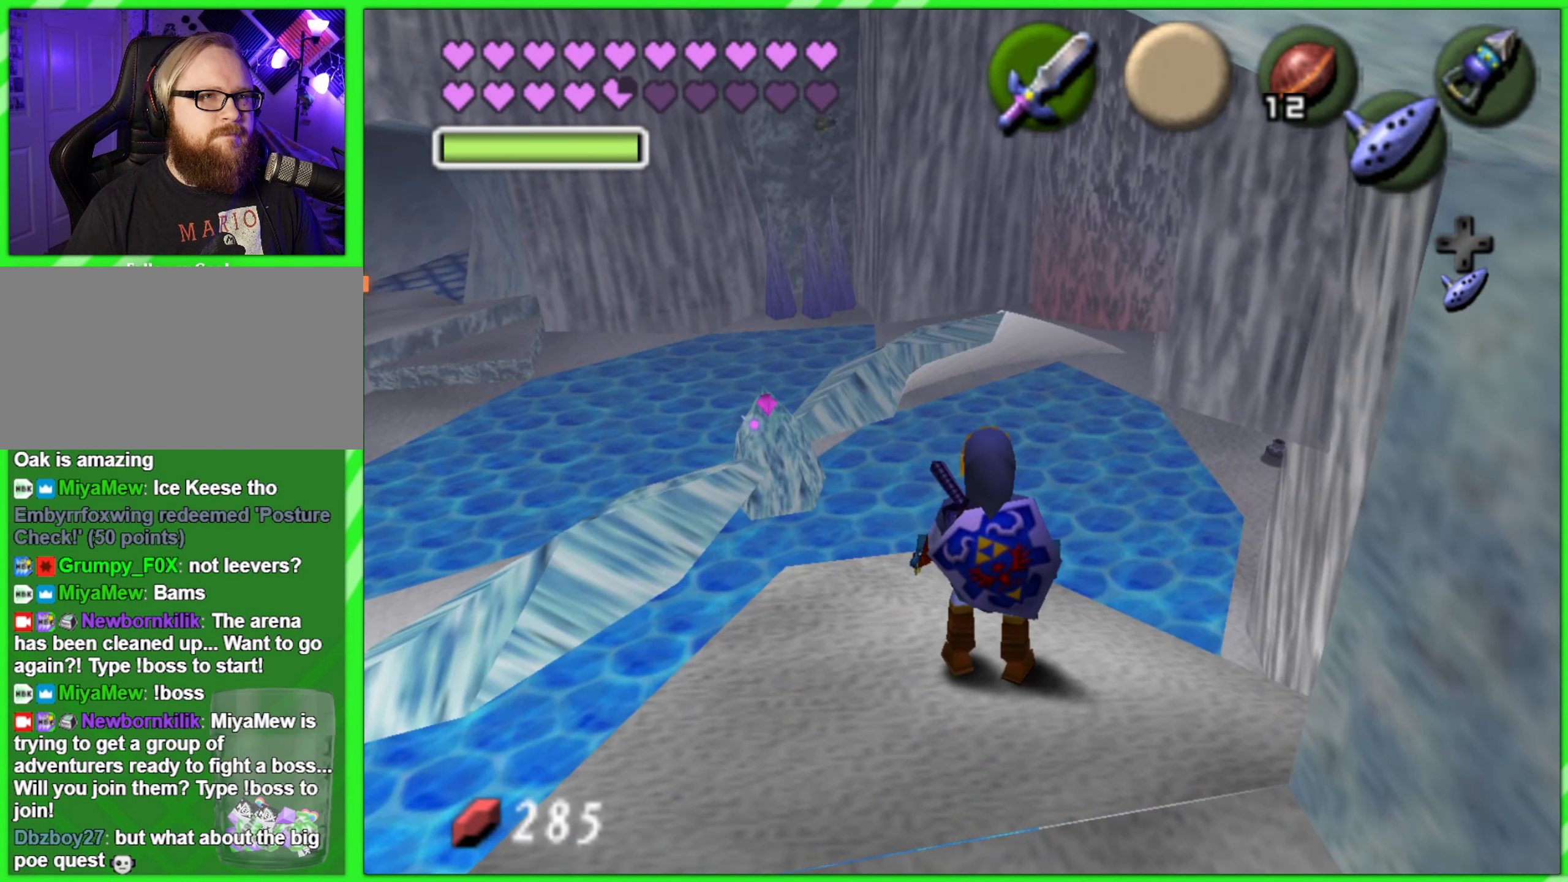
{"buttons": [], "left_stick": "center", "events": []}
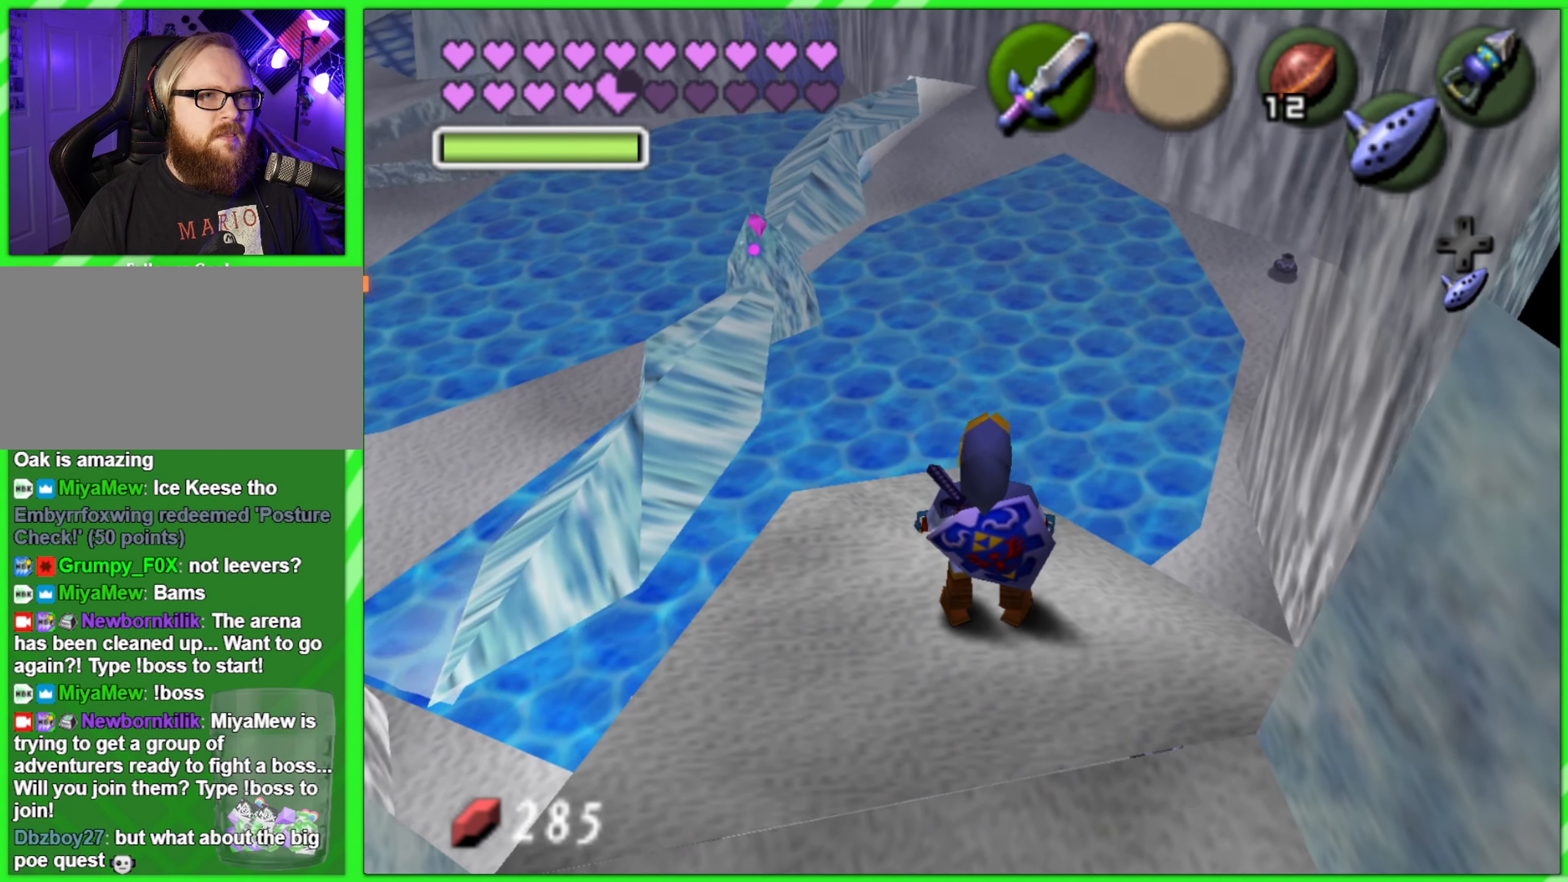
{"buttons": [], "left_stick": "center", "events": [[100, "left_stick", "up-left"], [267, "left_stick", "center"]]}